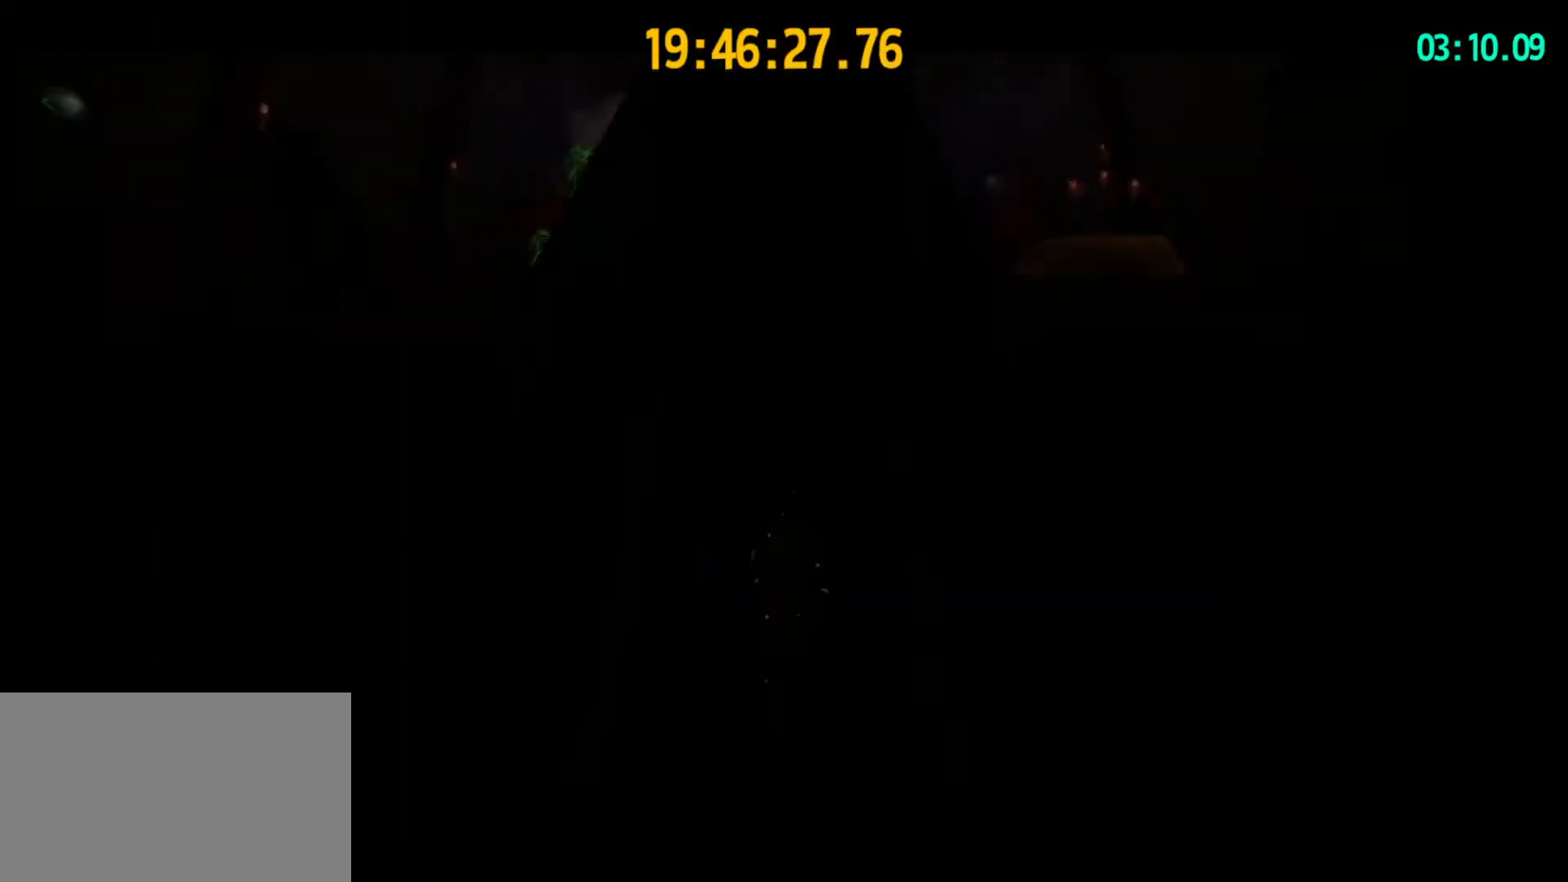
Gameplay with keyboard and mouse; each line is a JSON object with the keys and mouse buttons held at the frame after it. "events" lists presses ("down") and releases ("up") of "1", "2", "3", "4", "5", "a", "alt", "c", "caps_lock", "ctrl", "d", "e", "f", "g", "q", "r", "s", "shift", "space", "t", "tab", "v", "w", "x", "z", "mouse_left", "mouse_wheel" and "mouse_right" between this image and that frame as [ms after this image, input, new state], when the widget could be followed in between. "mouse_left", "mouse_wheel", "mouse_right" = the "left", "wheel", "right" buttons of the "mouse" list. No other keys are recorded. "wheel" means that the mouse wheel is clicked or scrolled. "mouse_move" is the direction in which the mouse moves at that frame (one of eight, or "still"), when it could be read.
{"keys": ["w"], "mouse": [], "mouse_move": "still", "events": []}
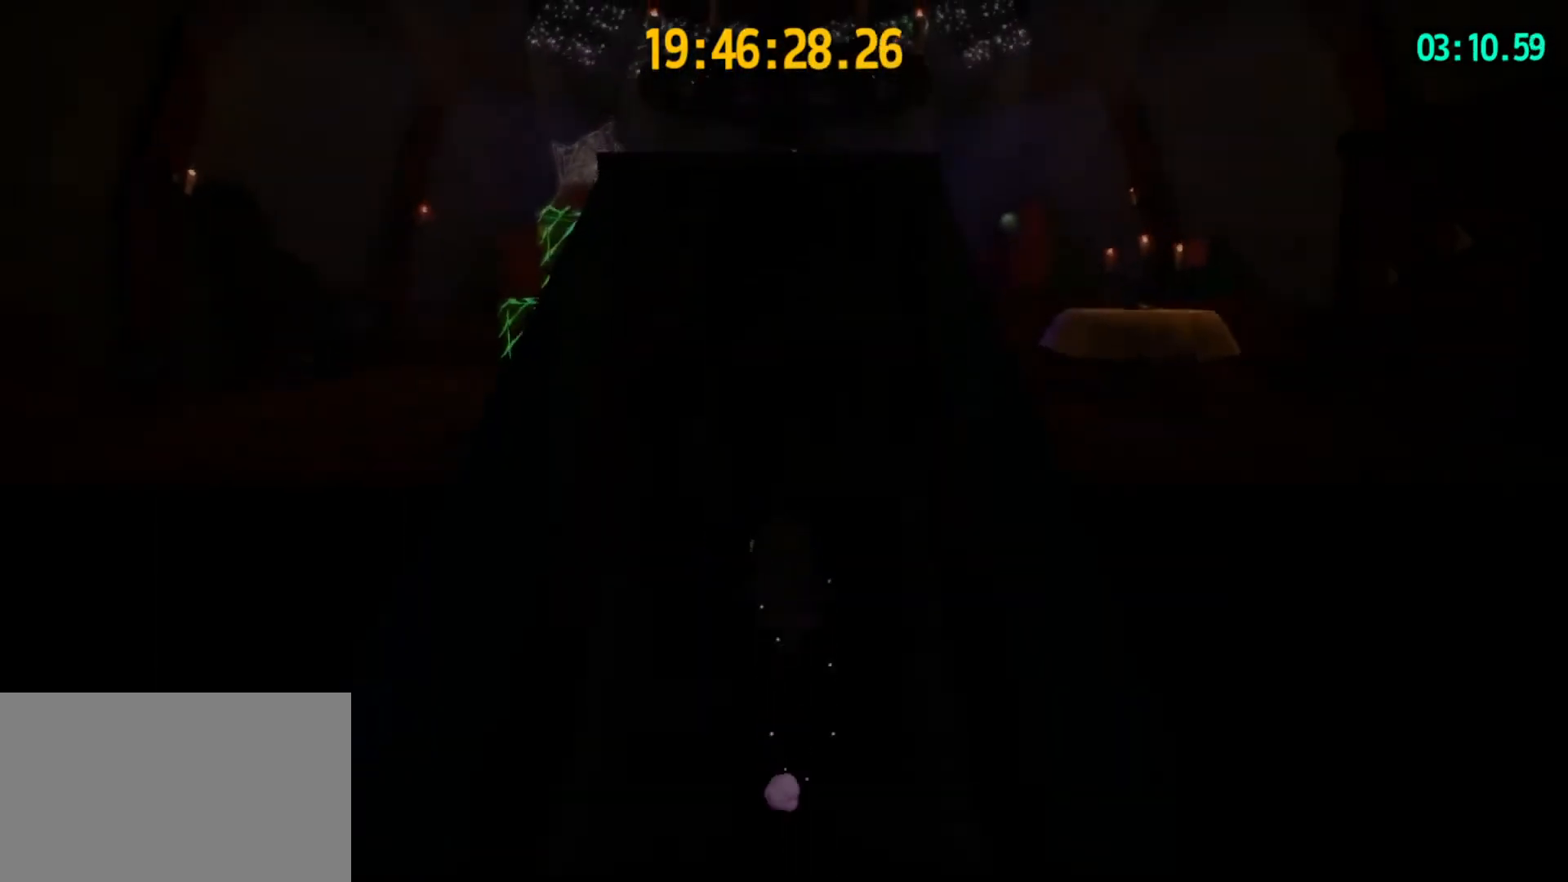
{"keys": ["d", "w"], "mouse": [], "mouse_move": "still", "events": [[333, "d", "down"]]}
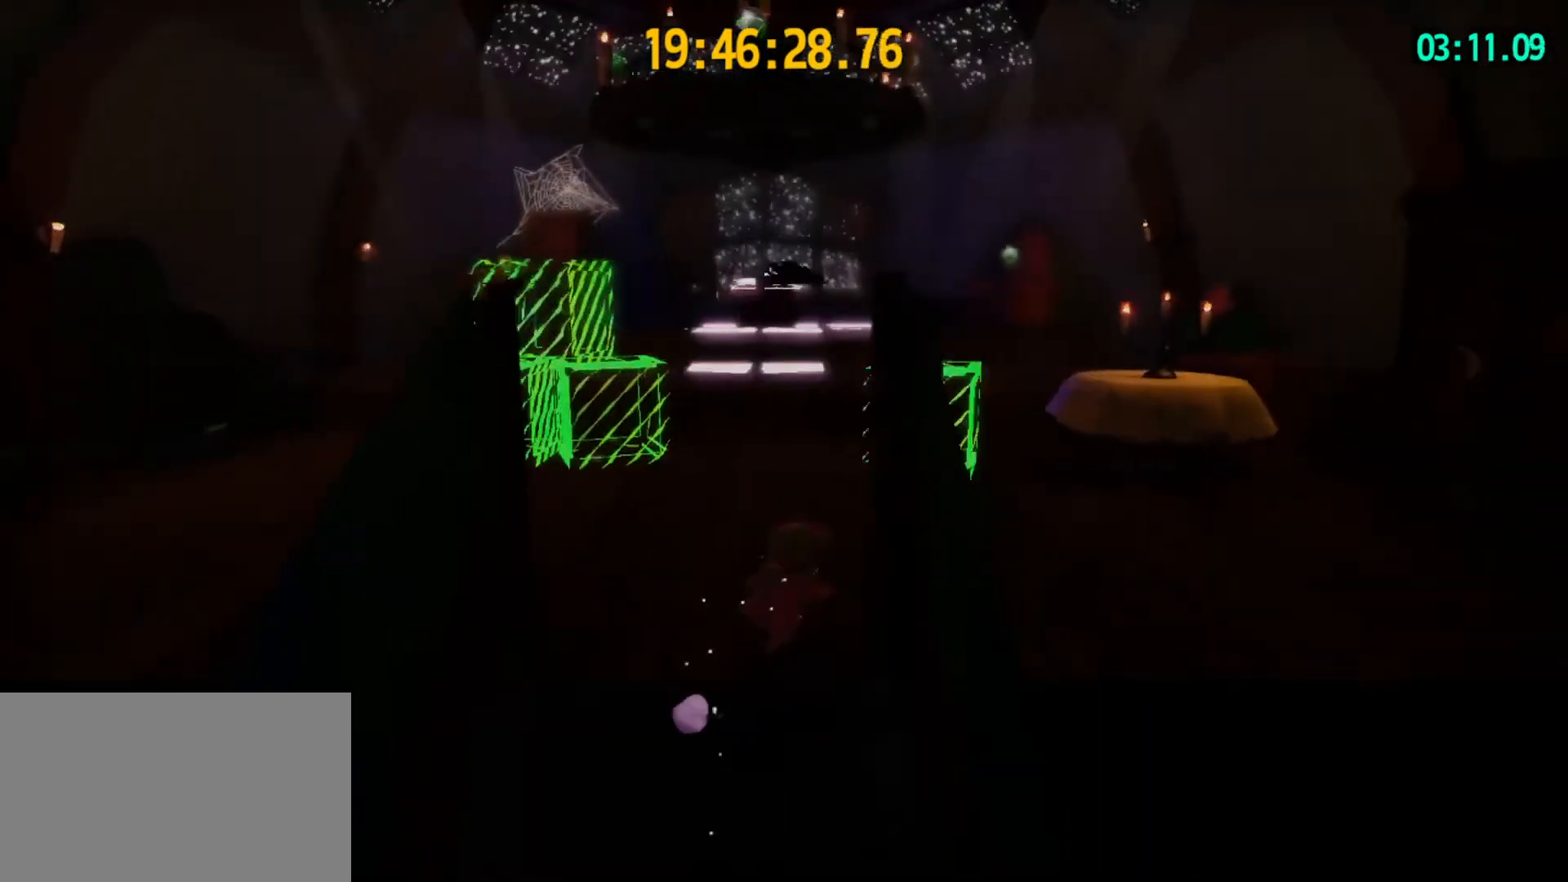
{"keys": [], "mouse": [], "mouse_move": "still", "events": [[100, "w", "up"], [133, "d", "up"], [267, "space", "down"], [467, "space", "up"]]}
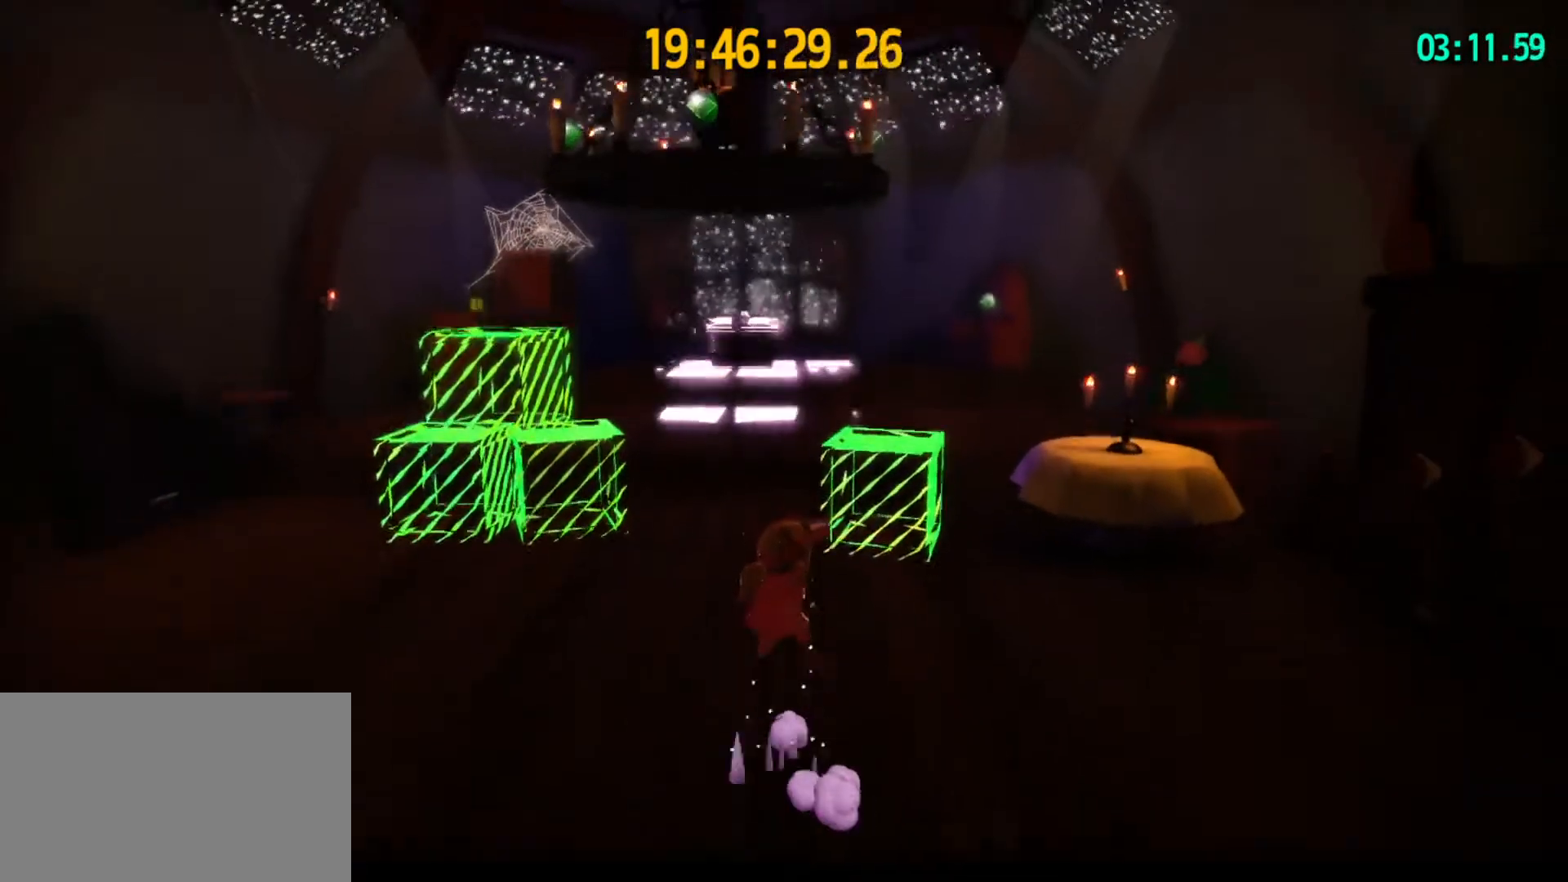
{"keys": [], "mouse": [], "mouse_move": "still", "events": [[100, "space", "down"], [300, "s", "down"], [367, "d", "down"], [400, "space", "up"], [467, "d", "up"], [467, "s", "up"]]}
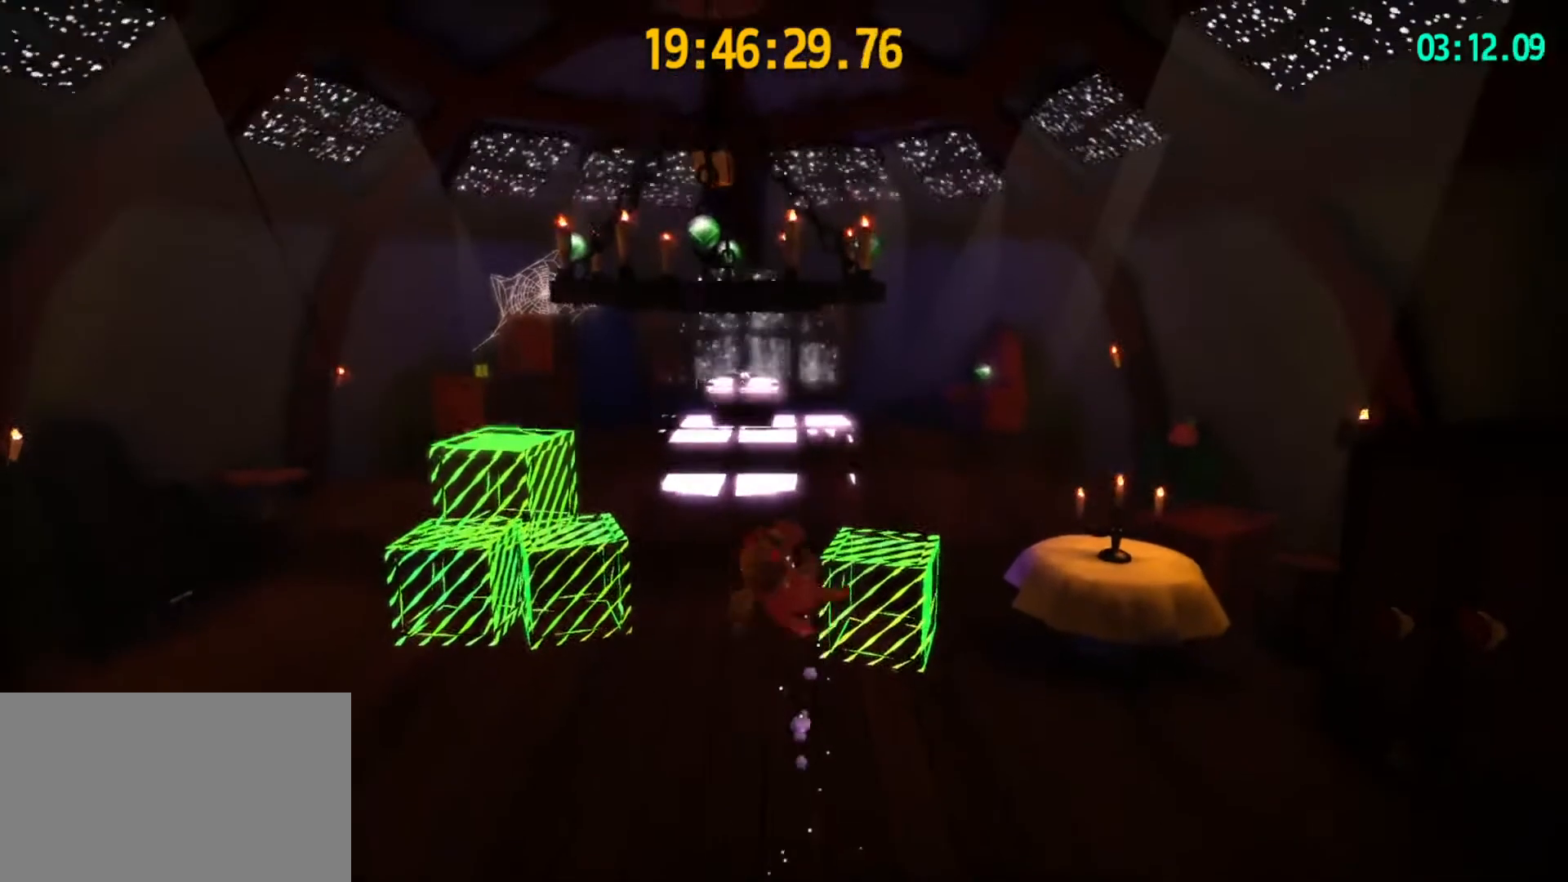
{"keys": [], "mouse": [], "mouse_move": "still", "events": [[300, "d", "down"], [367, "d", "up"]]}
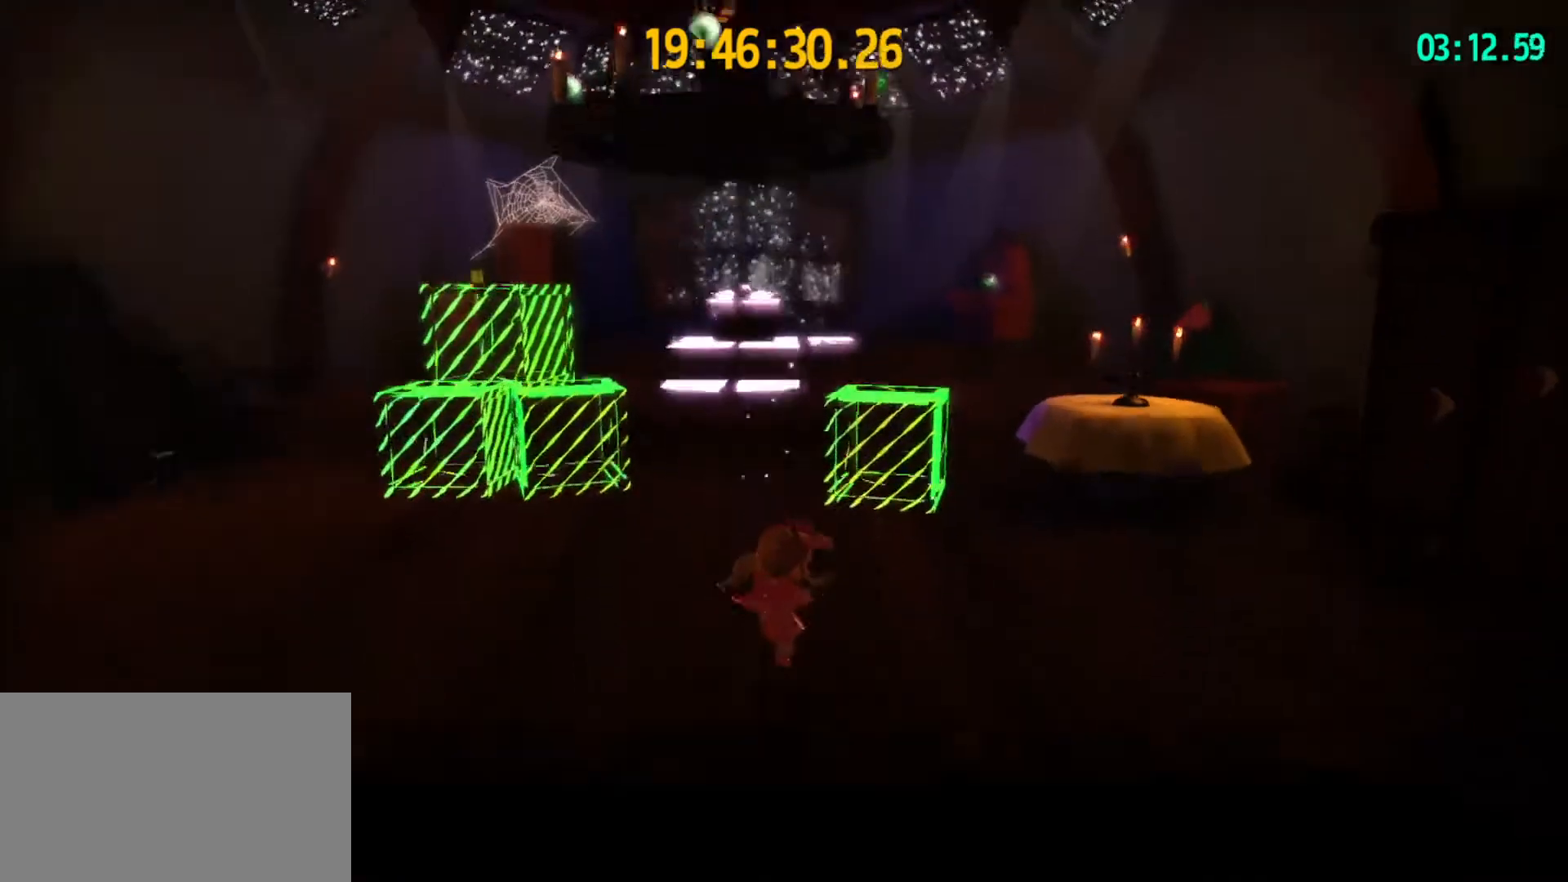
{"keys": ["d", "s"], "mouse": [], "mouse_move": "still", "events": [[200, "d", "down"], [233, "s", "down"], [233, "space", "down"], [467, "space", "up"]]}
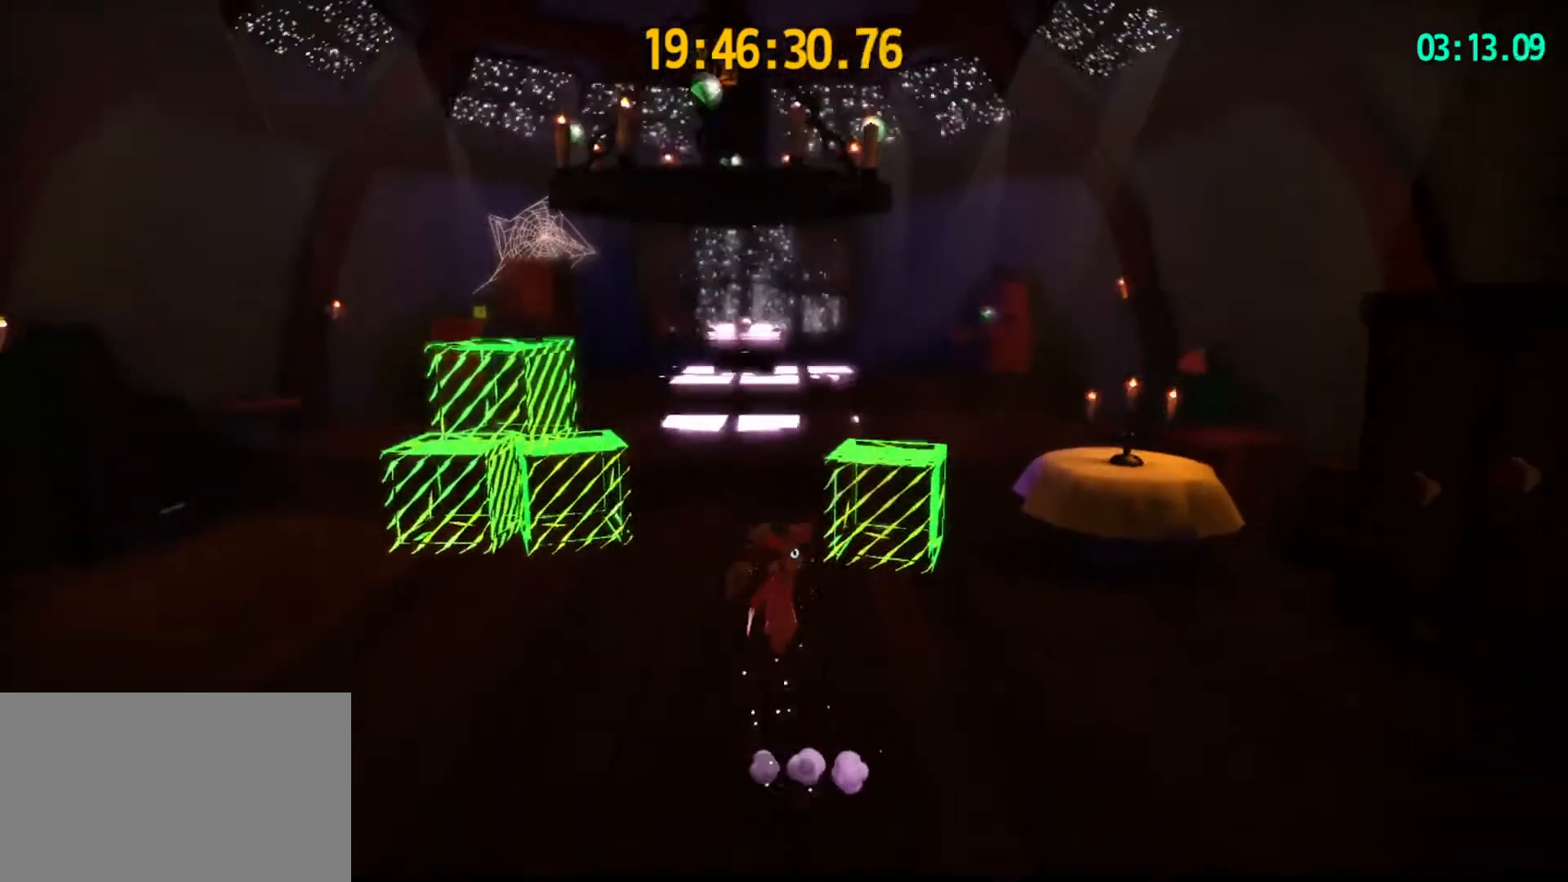
{"keys": ["d", "s"], "mouse": [], "mouse_move": "still", "events": [[133, "space", "down"], [467, "space", "up"]]}
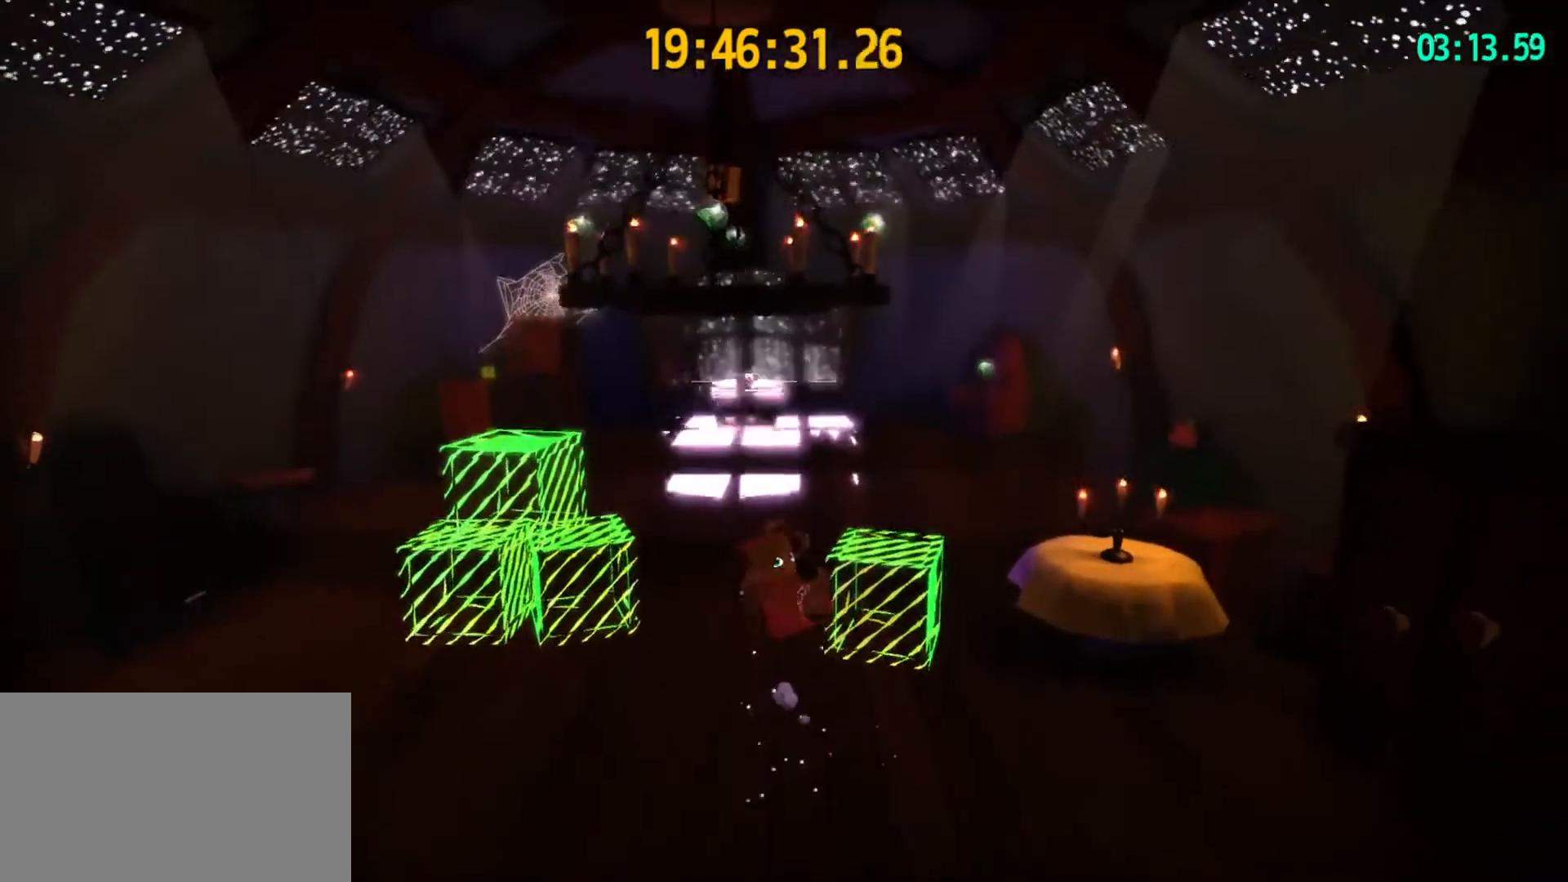
{"keys": [], "mouse": [], "mouse_move": "still", "events": [[33, "d", "up"], [33, "s", "up"], [200, "d", "down"], [267, "d", "up"]]}
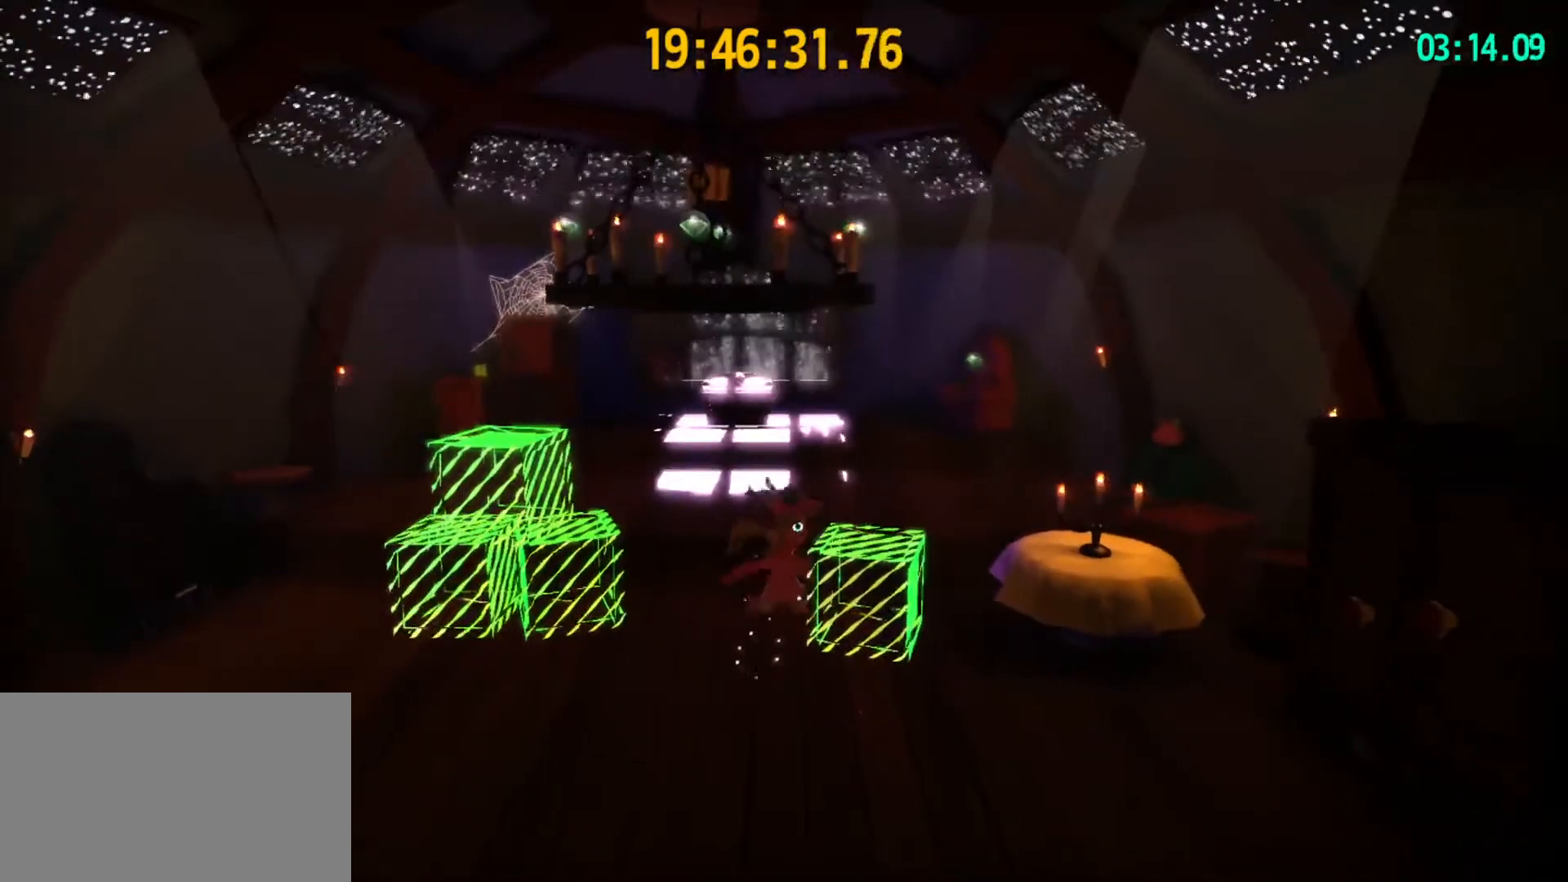
{"keys": [], "mouse": [], "mouse_move": "still", "events": [[167, "w", "down"], [233, "w", "up"]]}
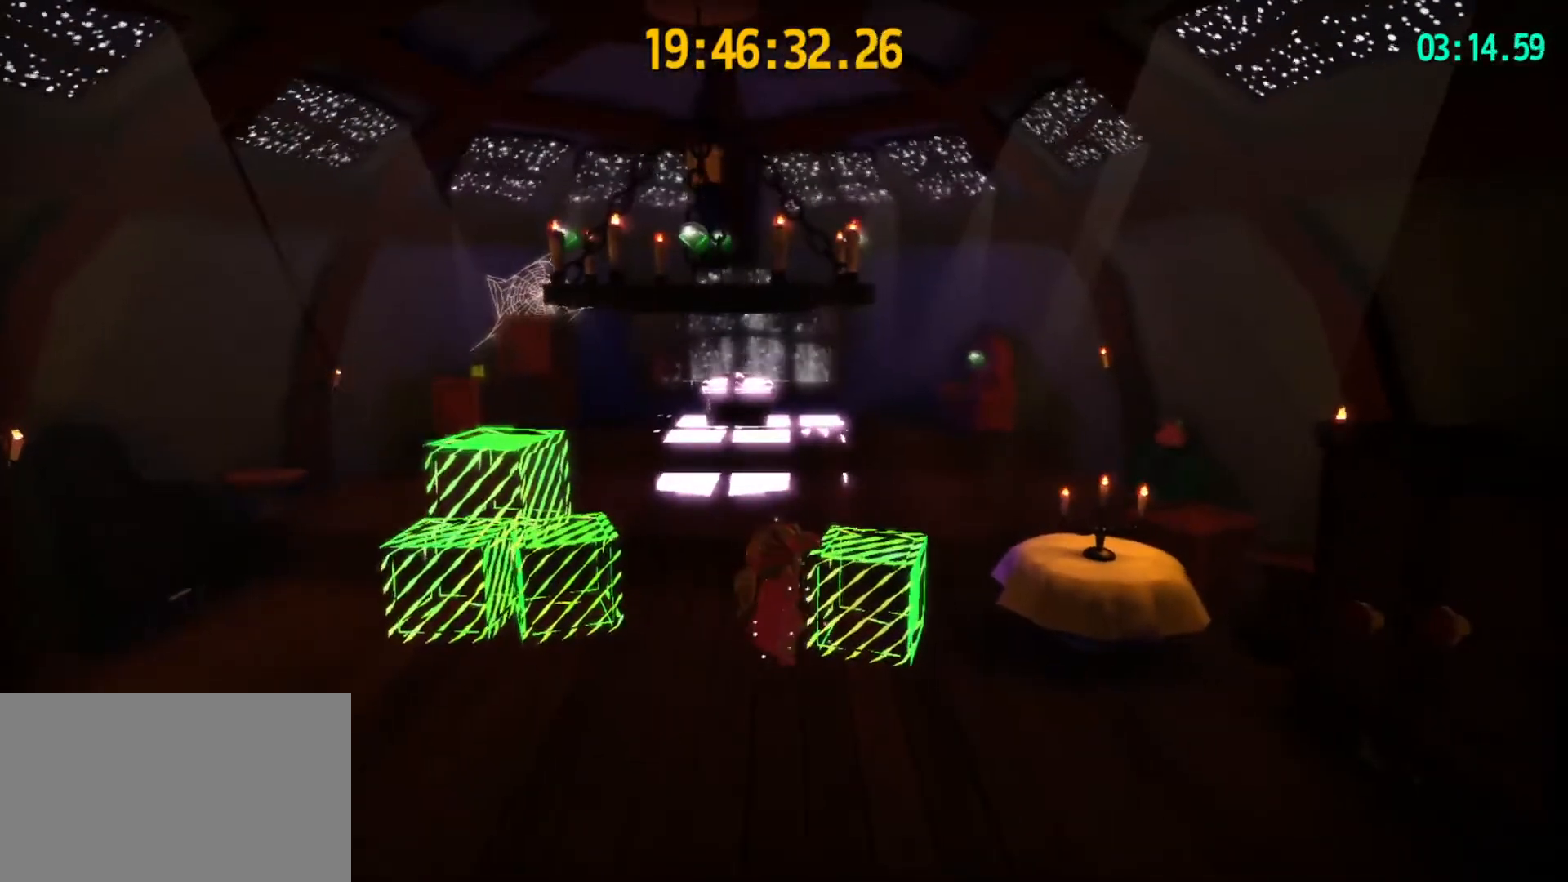
{"keys": [], "mouse": [], "mouse_move": "still", "events": []}
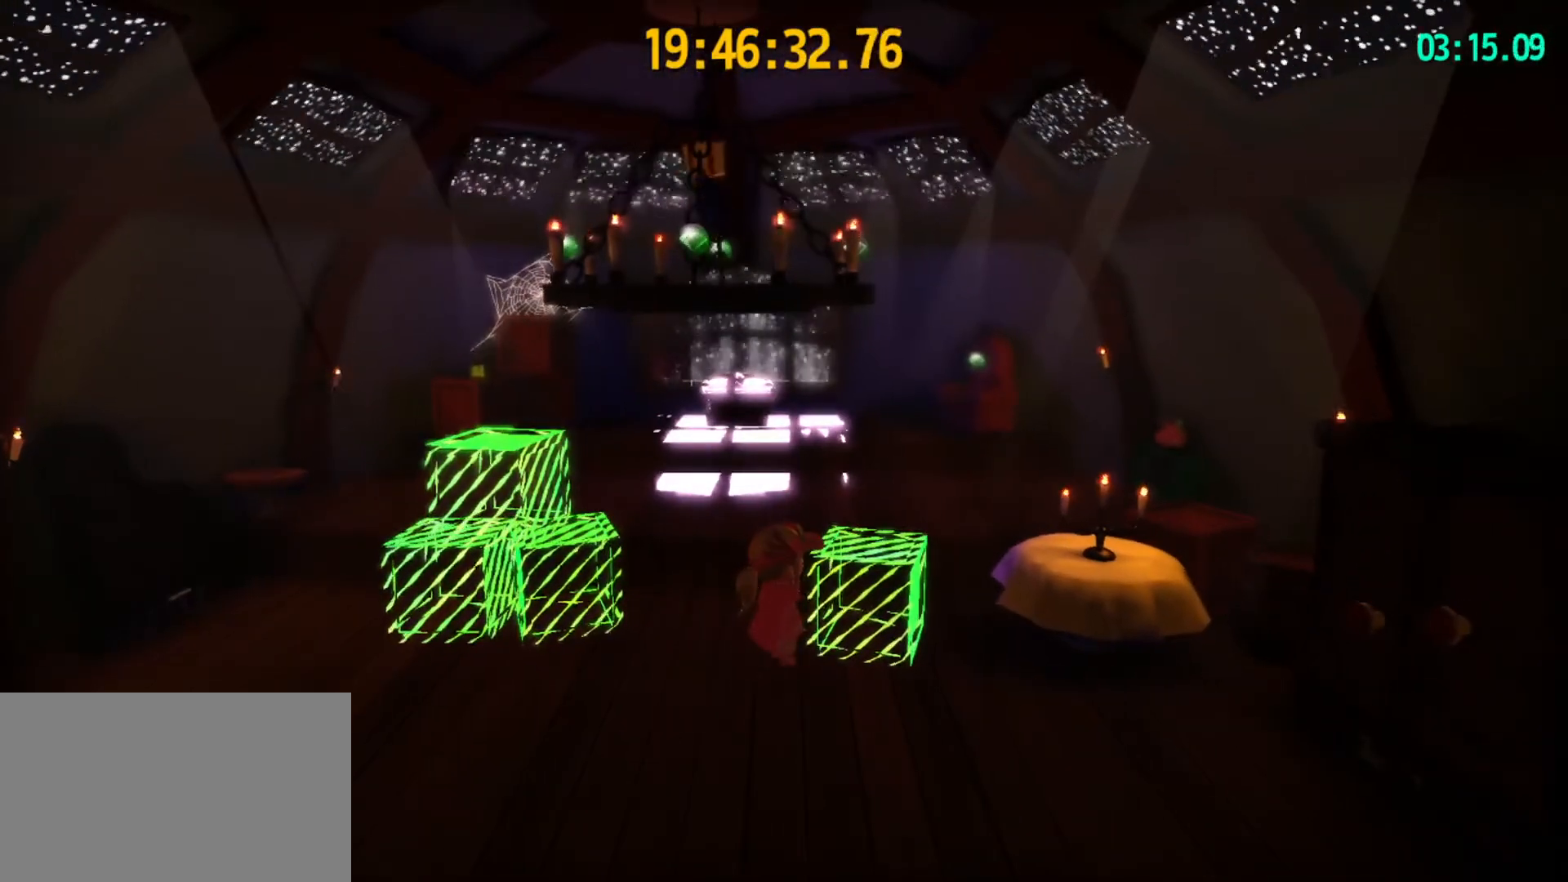
{"keys": [], "mouse": [], "mouse_move": "still", "events": []}
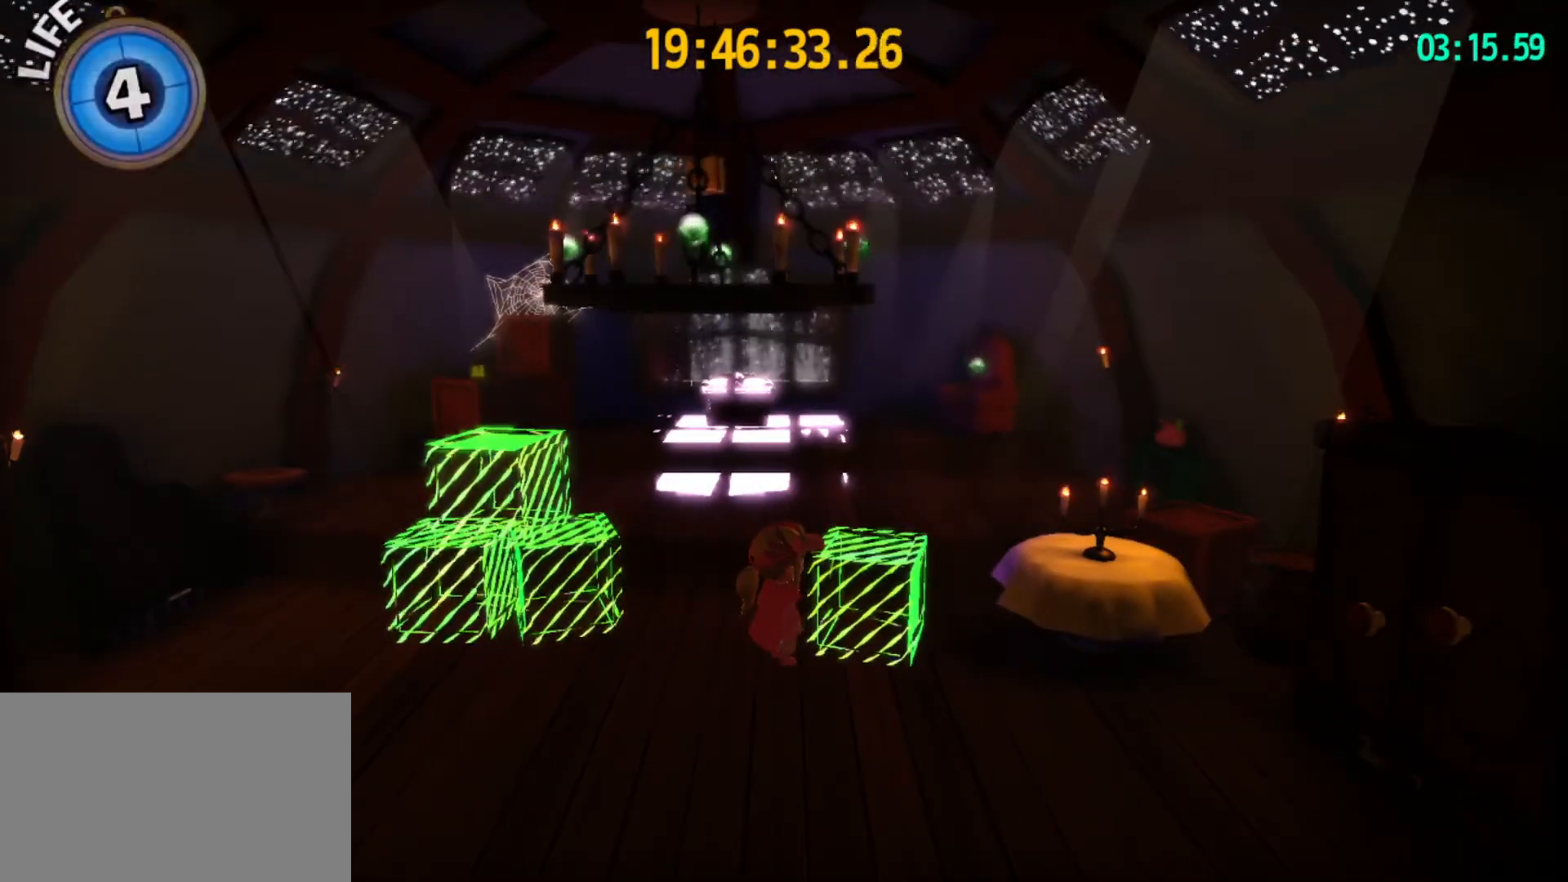
{"keys": [], "mouse": [], "mouse_move": "still", "events": []}
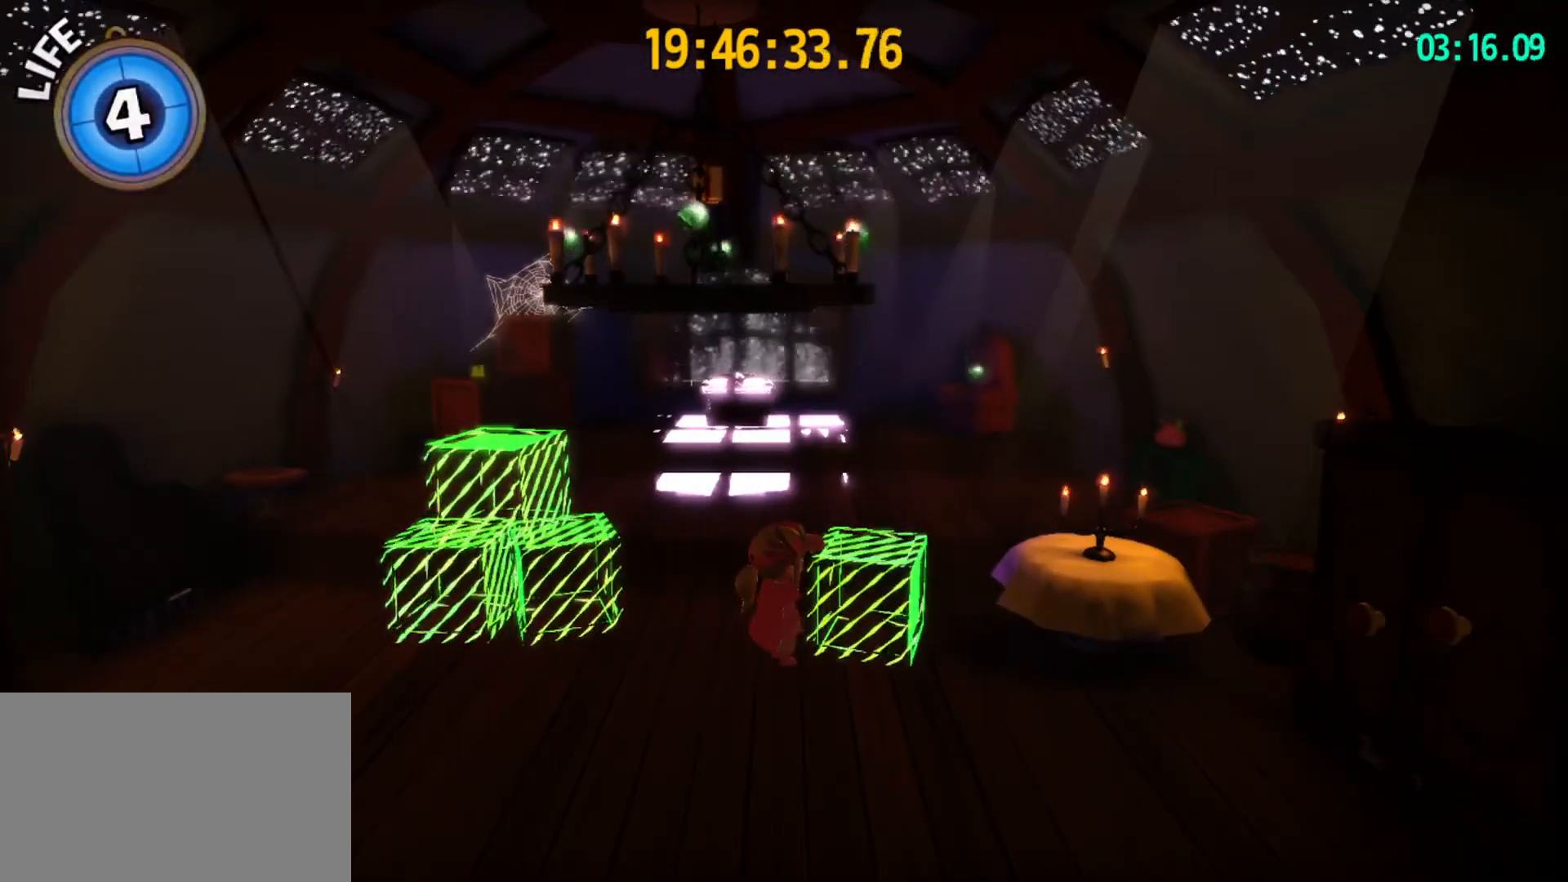
{"keys": [], "mouse": [], "mouse_move": "still", "events": []}
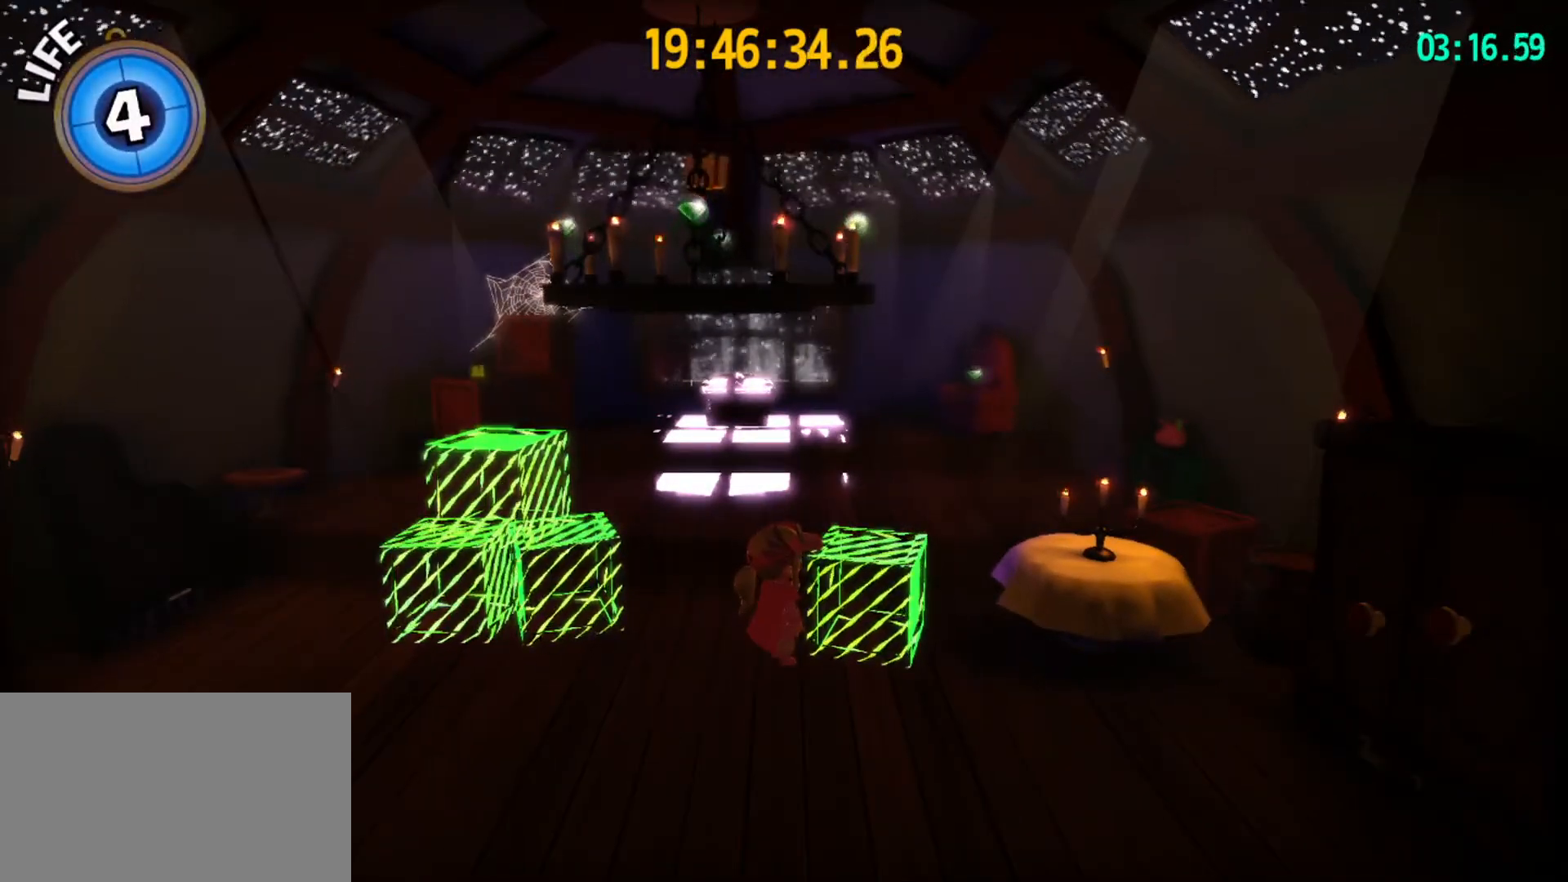
{"keys": [], "mouse": [], "mouse_move": "still", "events": []}
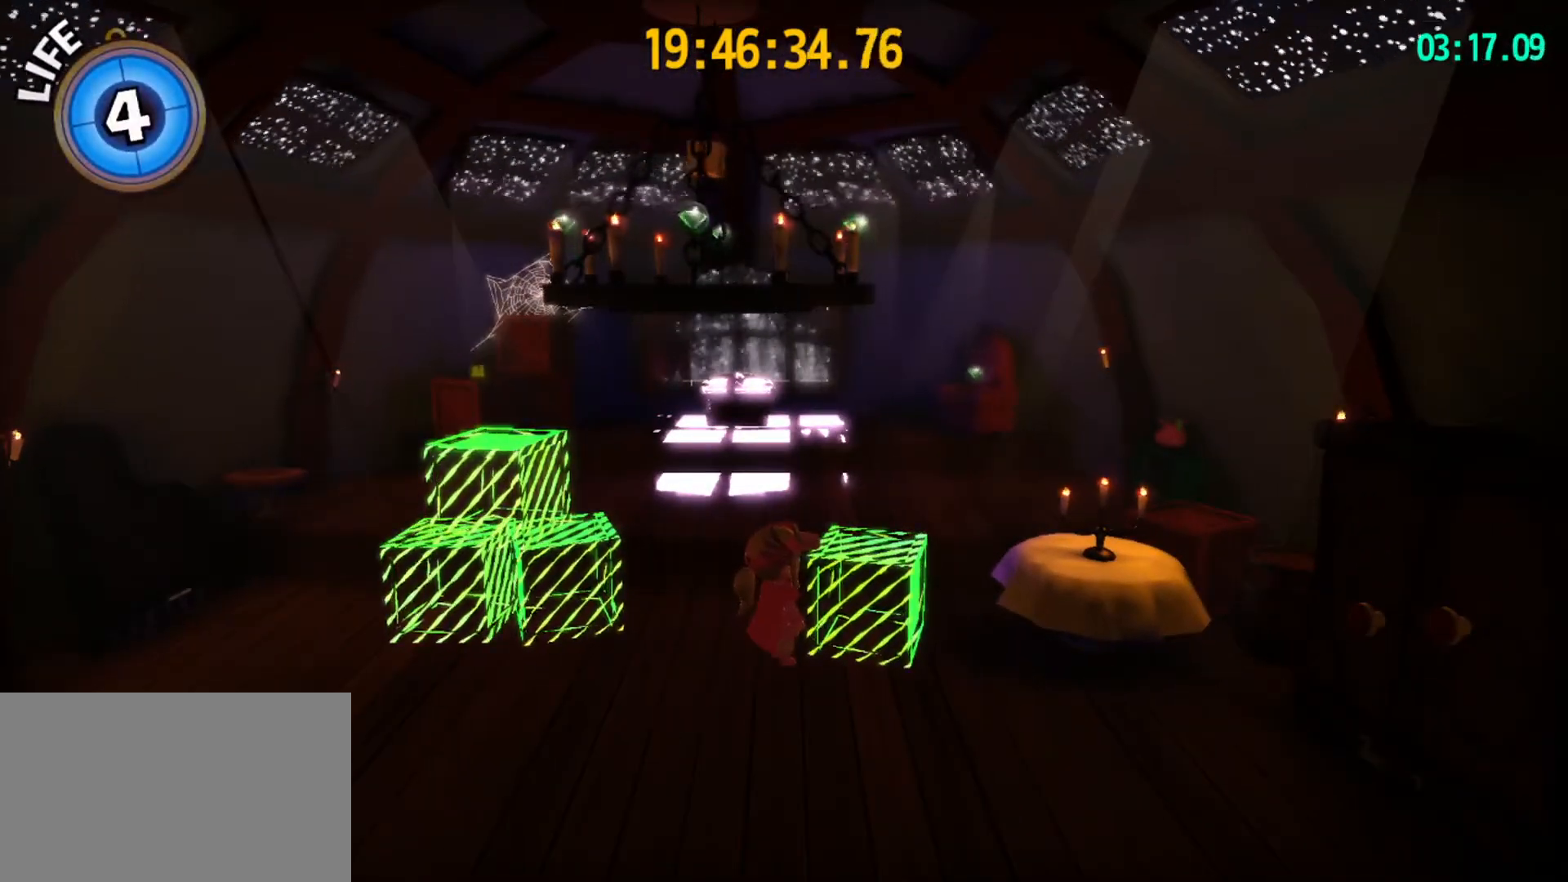
{"keys": [], "mouse": [], "mouse_move": "still", "events": []}
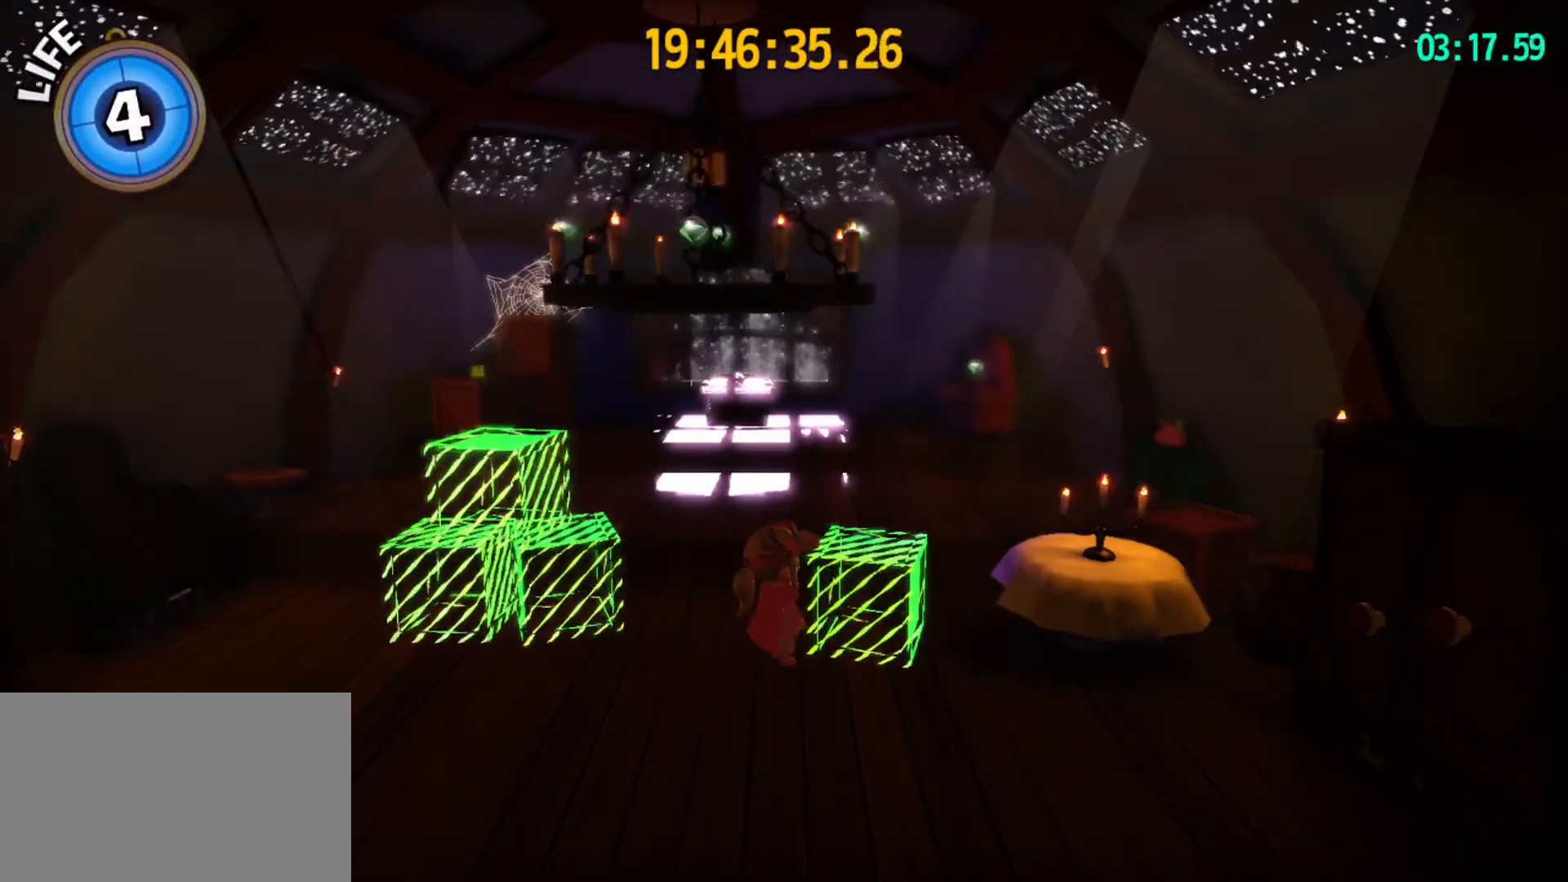
{"keys": ["d", "w"], "mouse": [], "mouse_move": "still", "events": [[300, "d", "down"], [300, "w", "down"]]}
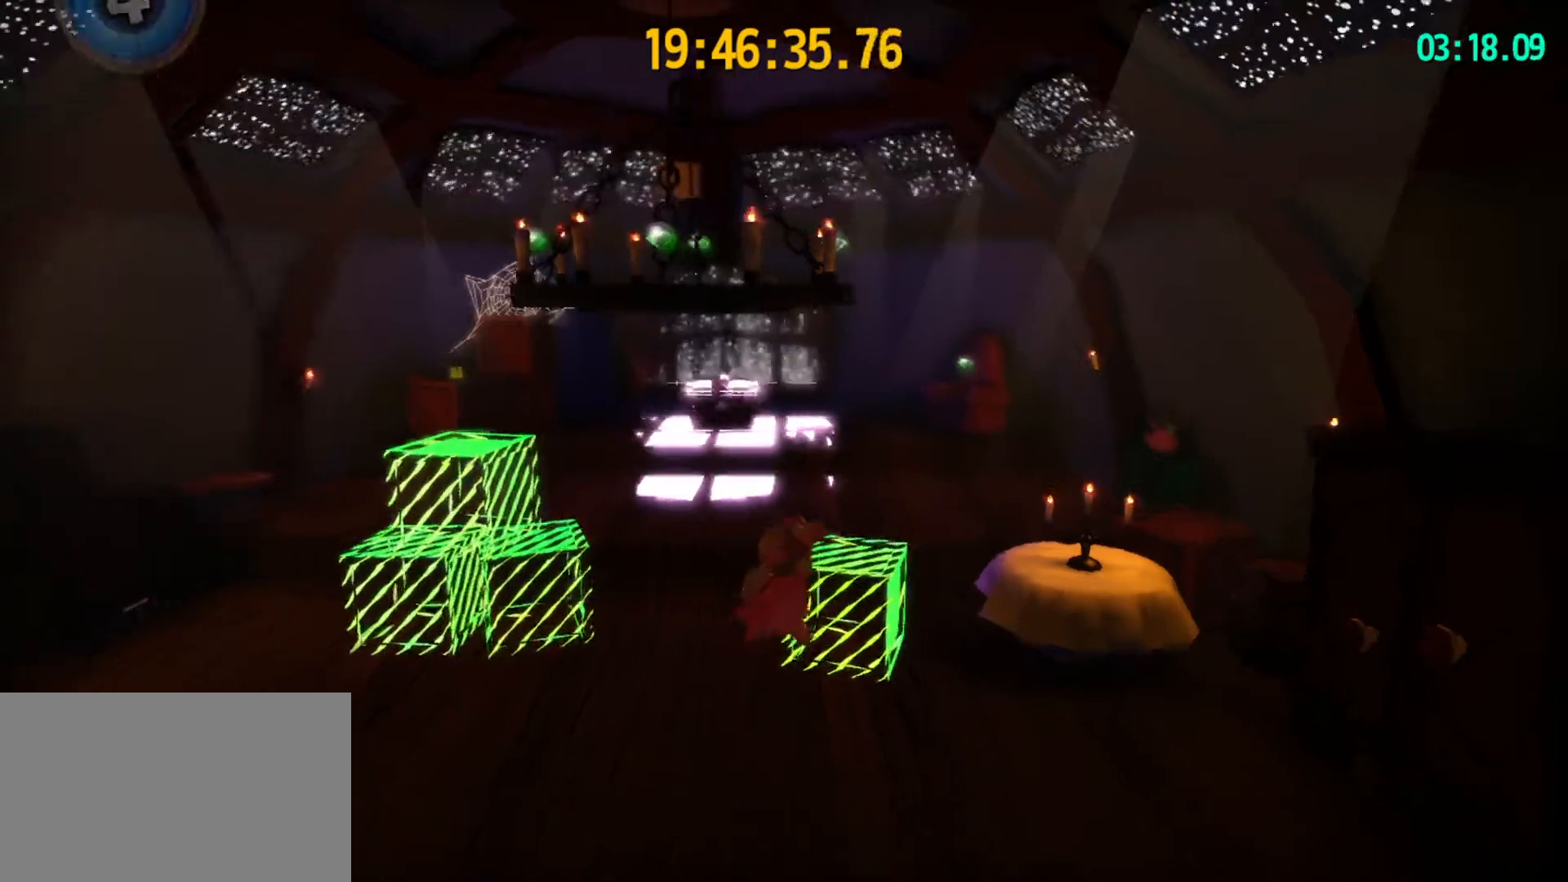
{"keys": ["d", "w"], "mouse": [], "mouse_move": "still", "events": [[100, "space", "down"], [433, "space", "up"]]}
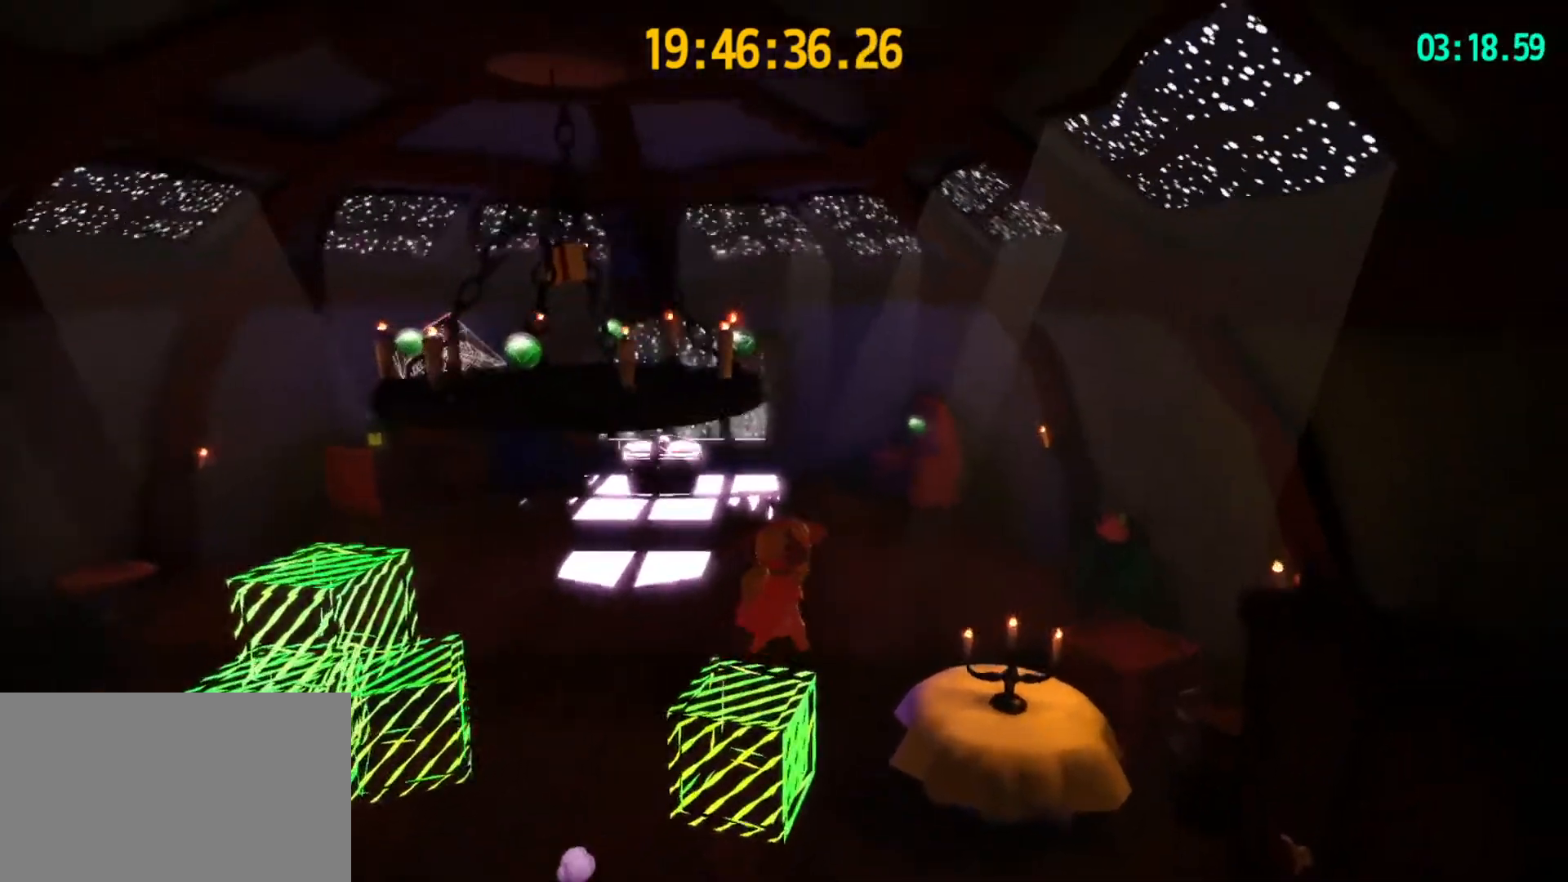
{"keys": ["w"], "mouse": [], "mouse_move": "still", "events": [[167, "space", "down"], [500, "d", "up"], [500, "space", "up"]]}
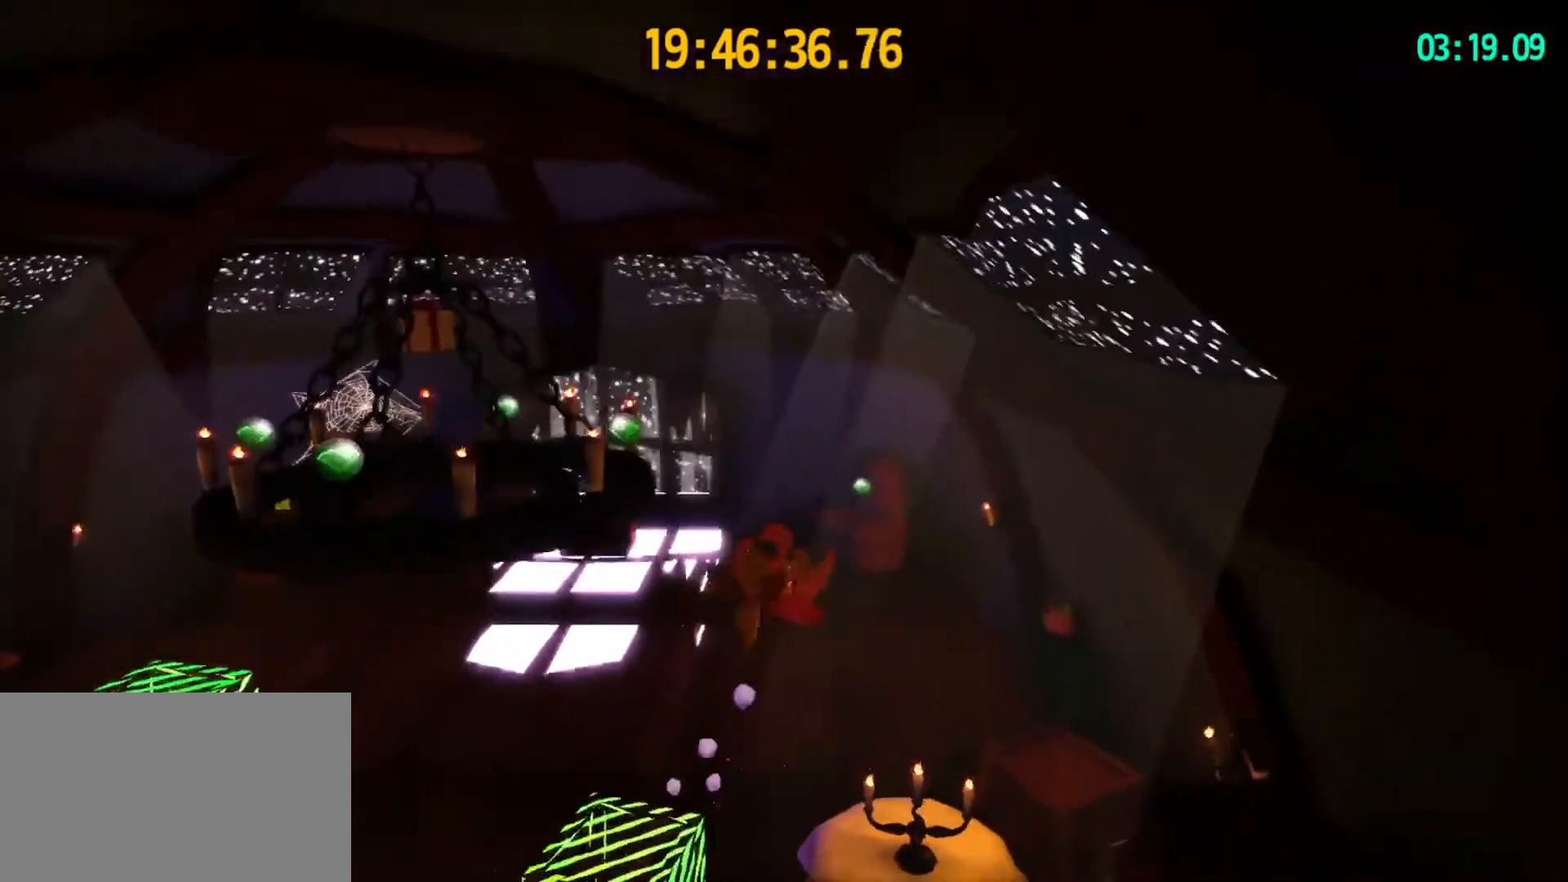
{"keys": ["d", "w"], "mouse": [], "mouse_move": "still", "events": [[133, "d", "down"], [367, "d", "up"], [500, "d", "down"]]}
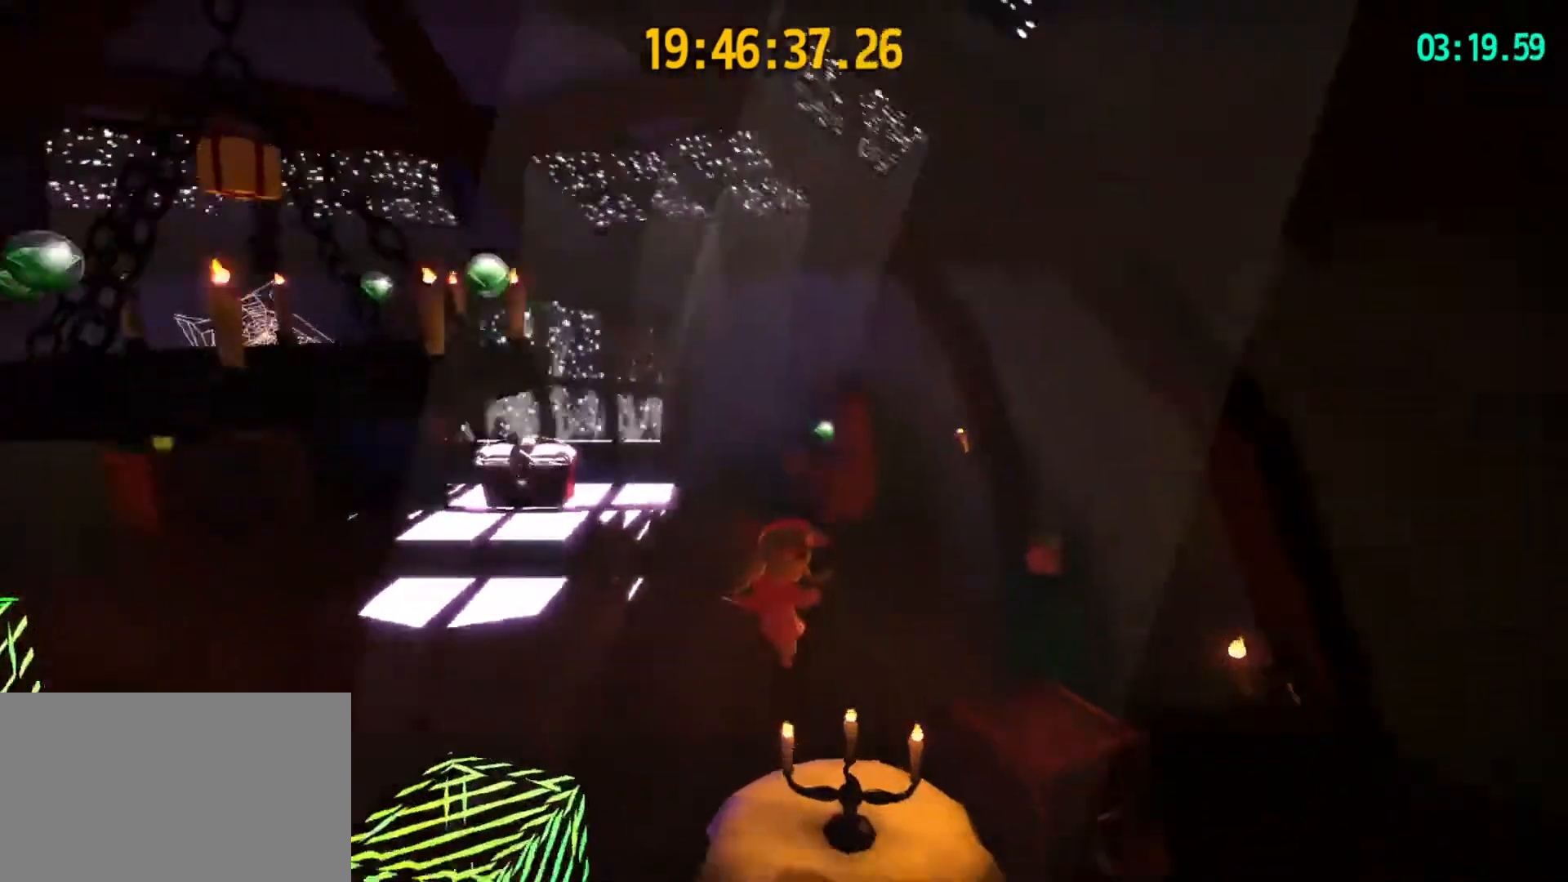
{"keys": ["space"], "mouse": [], "mouse_move": "still", "events": [[167, "d", "up"], [200, "w", "up"], [433, "space", "down"]]}
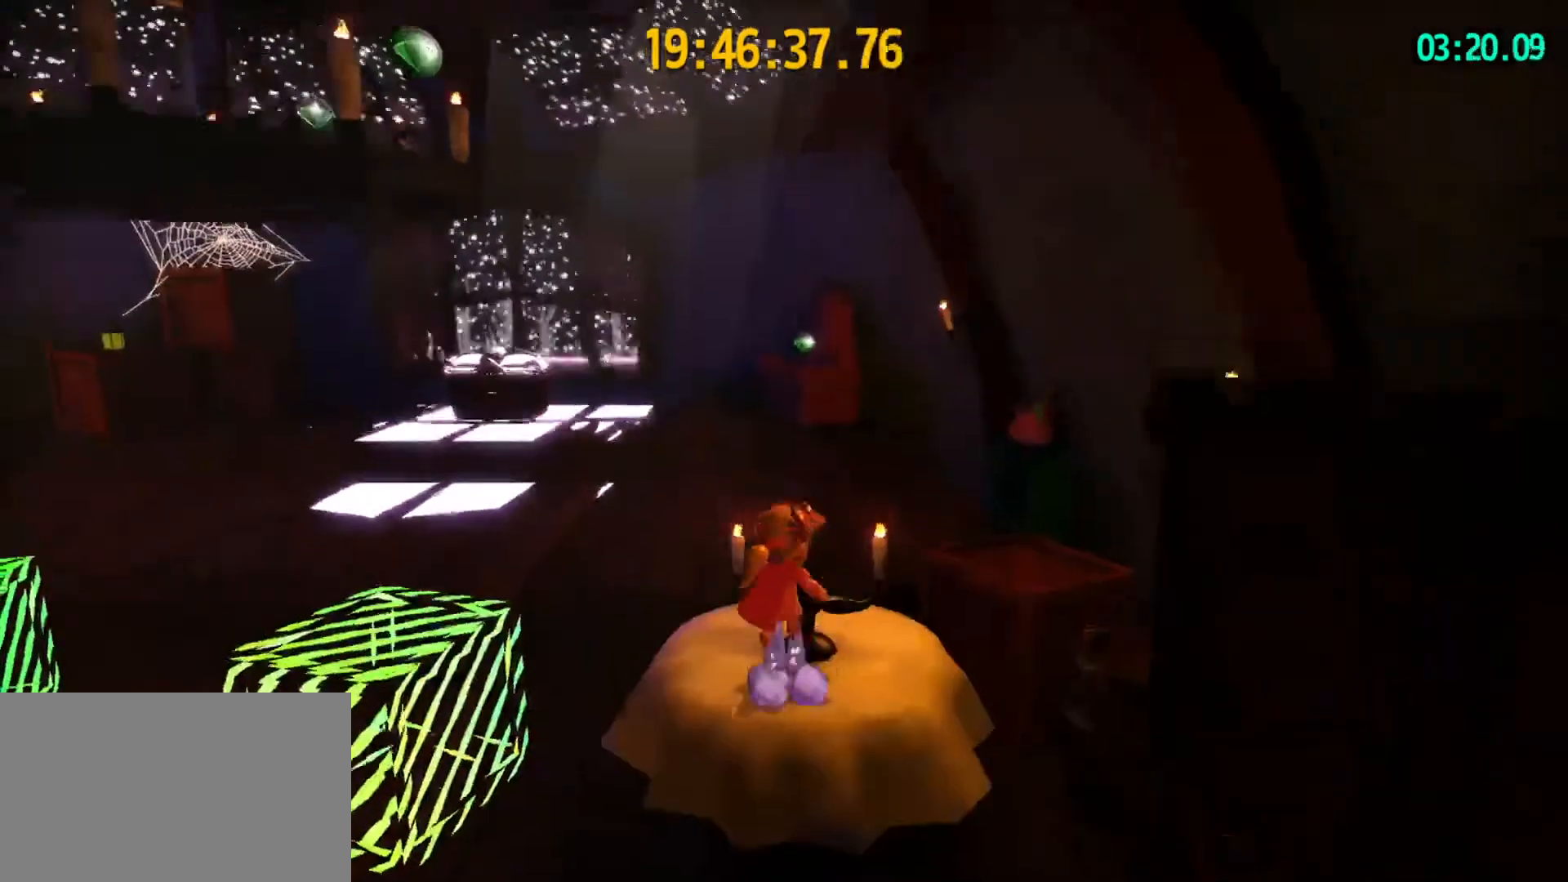
{"keys": ["w"], "mouse": [], "mouse_move": "still", "events": [[33, "w", "down"], [67, "space", "up"], [167, "w", "up"], [200, "space", "down"], [300, "space", "up"], [500, "w", "down"]]}
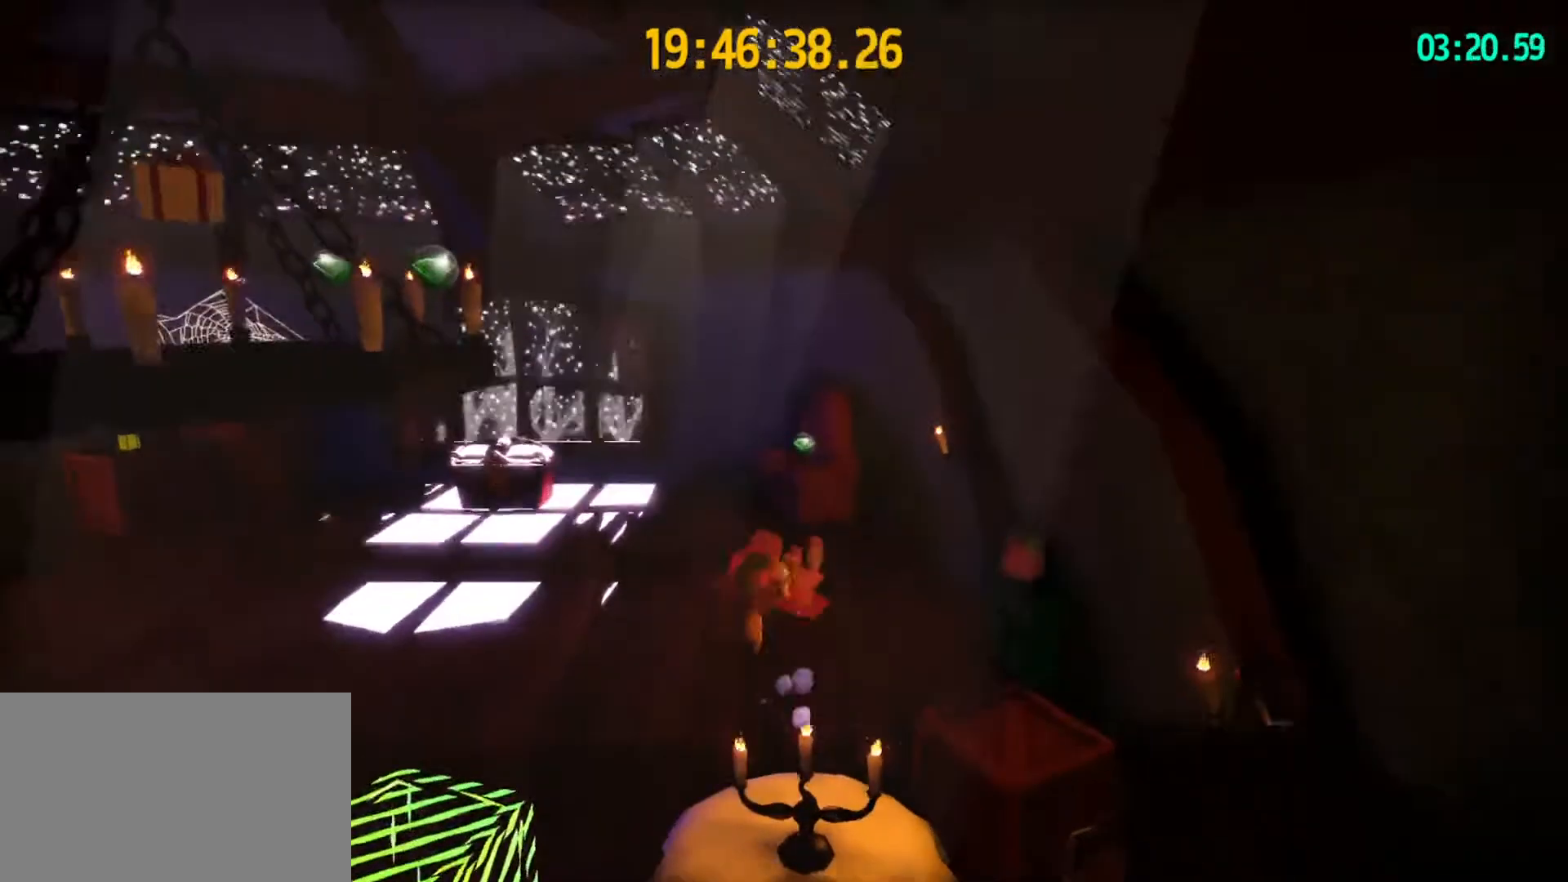
{"keys": [], "mouse": [], "mouse_move": "still", "events": [[100, "w", "up"]]}
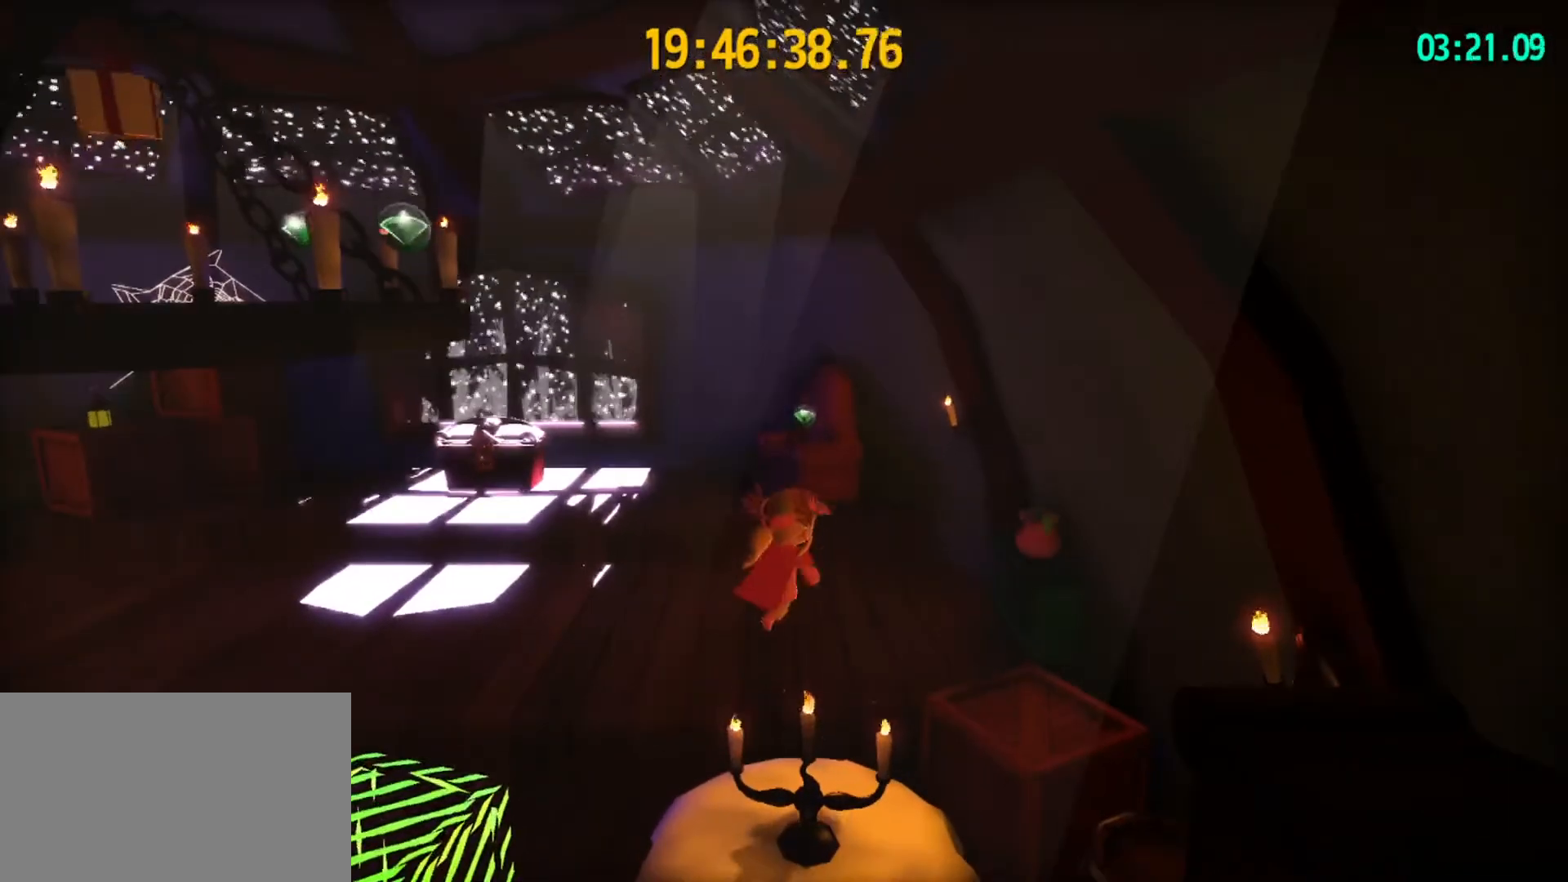
{"keys": [], "mouse": [], "mouse_move": "still", "events": []}
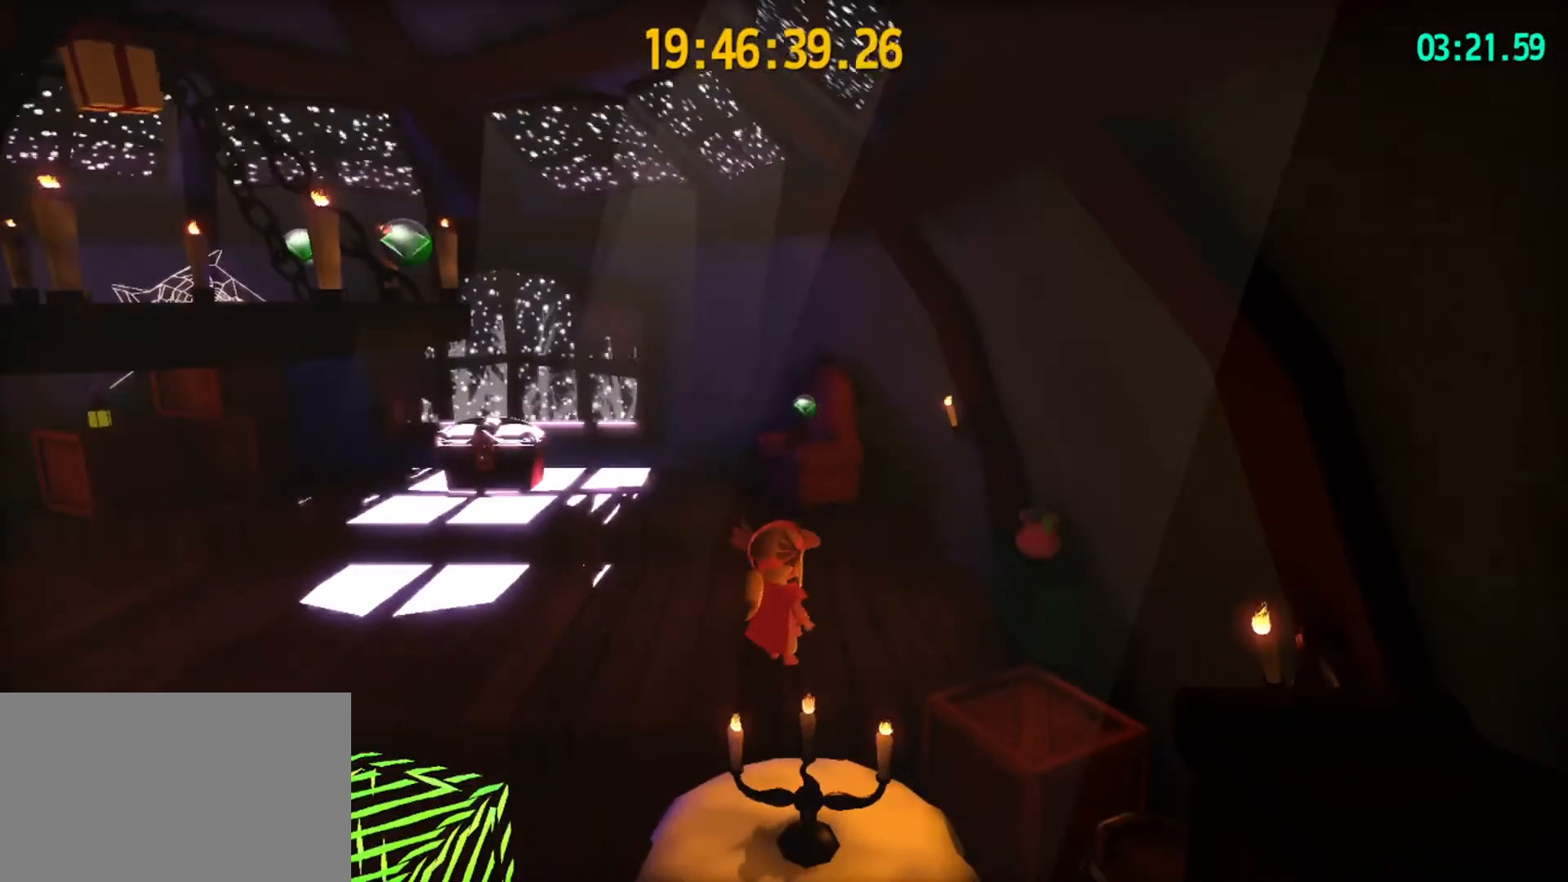
{"keys": [], "mouse": [], "mouse_move": "still", "events": []}
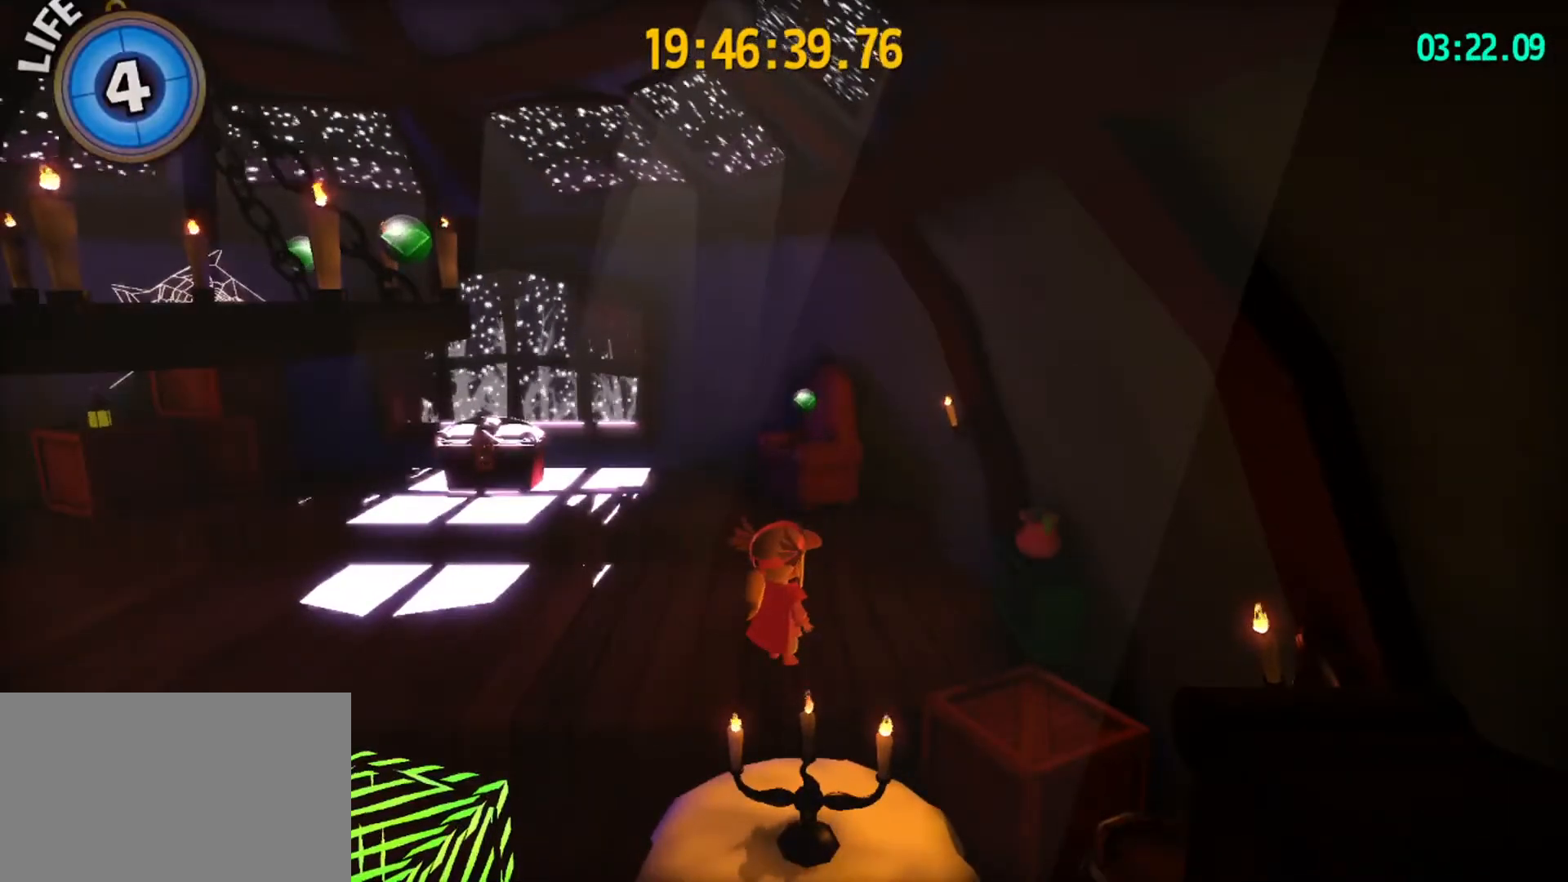
{"keys": [], "mouse": [], "mouse_move": "still", "events": []}
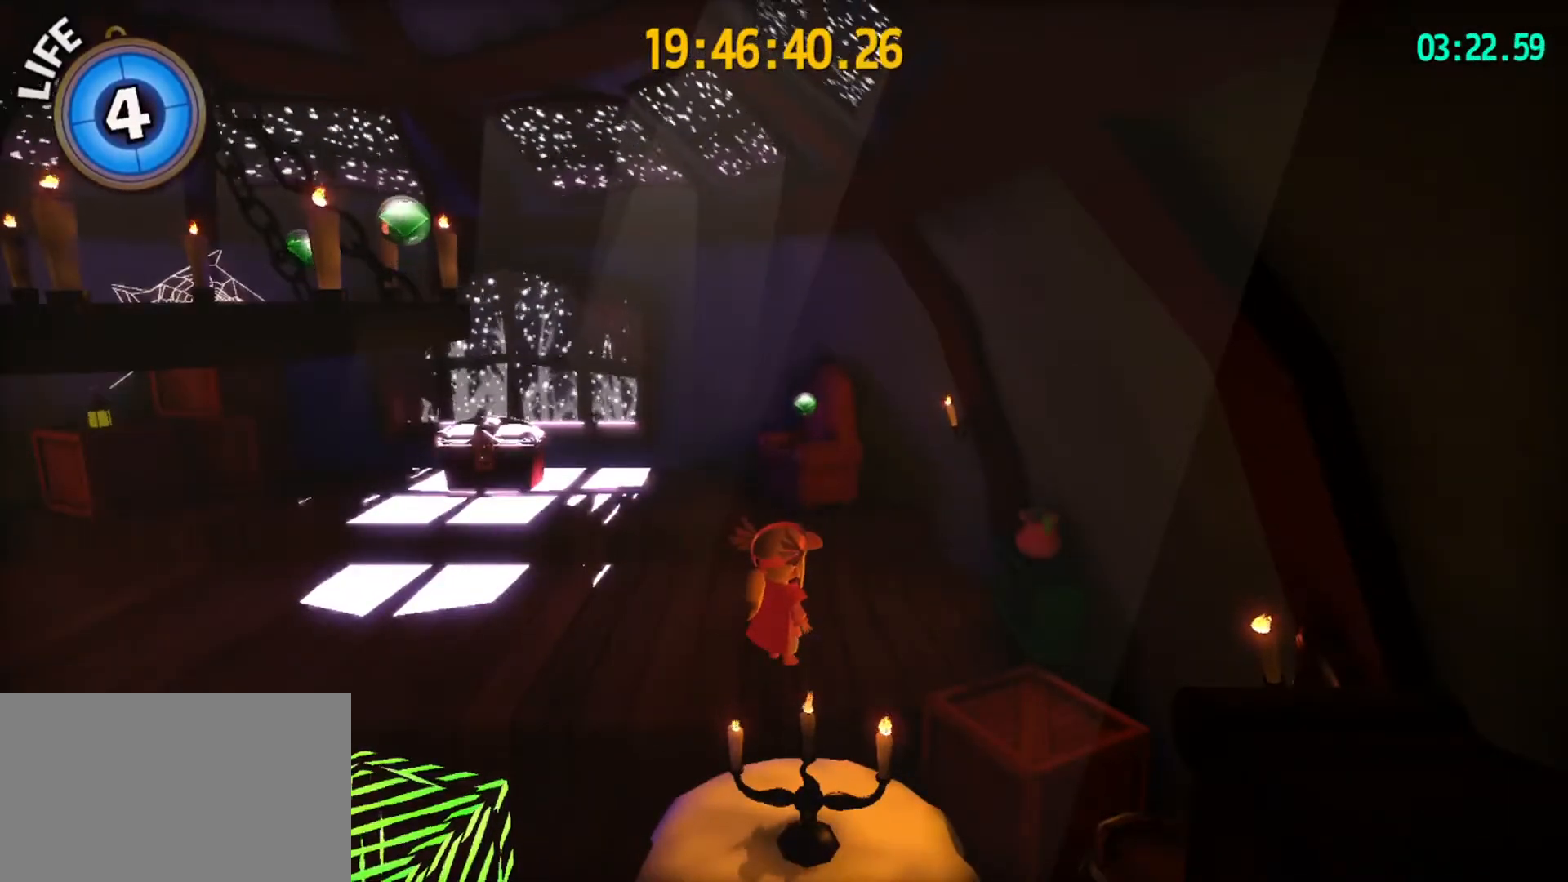
{"keys": ["a", "space", "w"], "mouse": [], "mouse_move": "still", "events": [[67, "a", "down"], [133, "space", "down"], [133, "w", "down"], [367, "space", "up"], [500, "space", "down"]]}
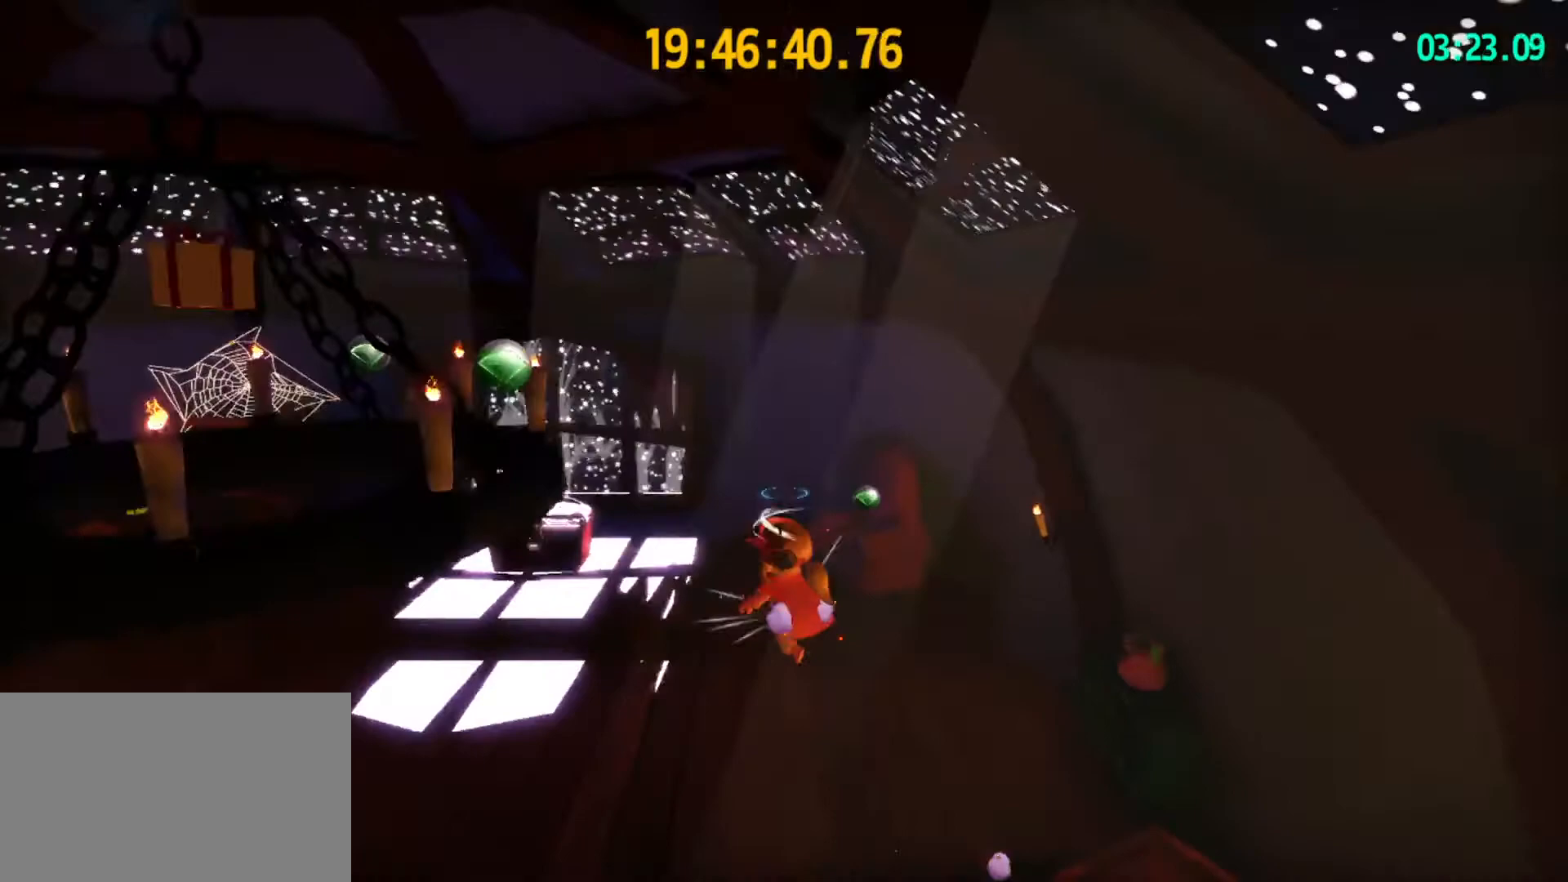
{"keys": ["w"], "mouse": [], "mouse_move": "still", "events": [[100, "w", "up"], [467, "space", "up"], [467, "w", "down"], [500, "a", "up"]]}
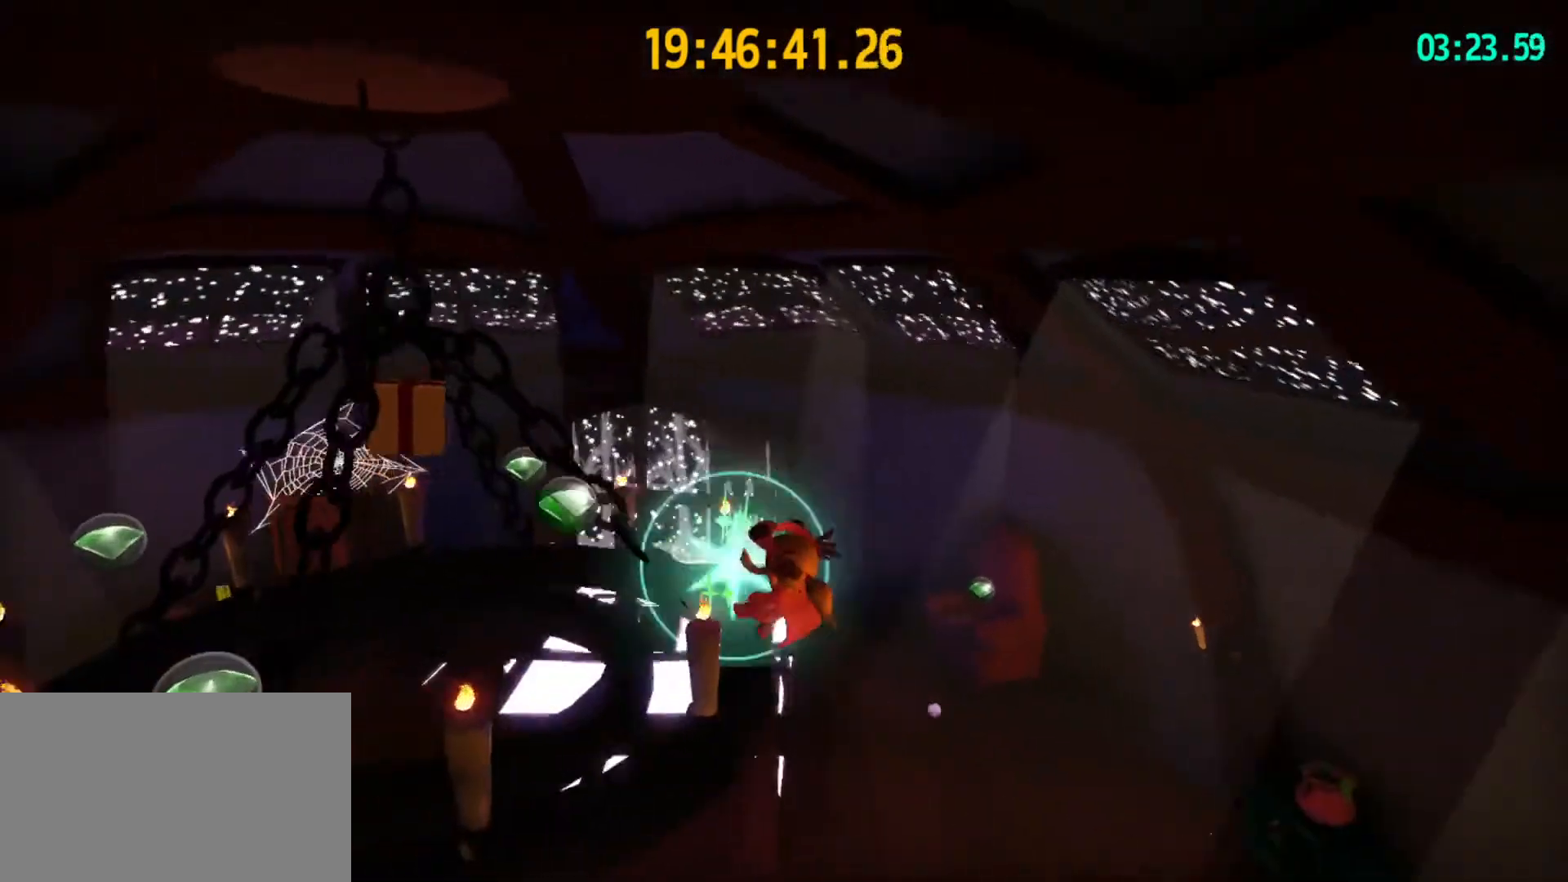
{"keys": ["d", "s"], "mouse": [], "mouse_move": "still", "events": [[67, "w", "up"], [500, "d", "down"], [500, "s", "down"]]}
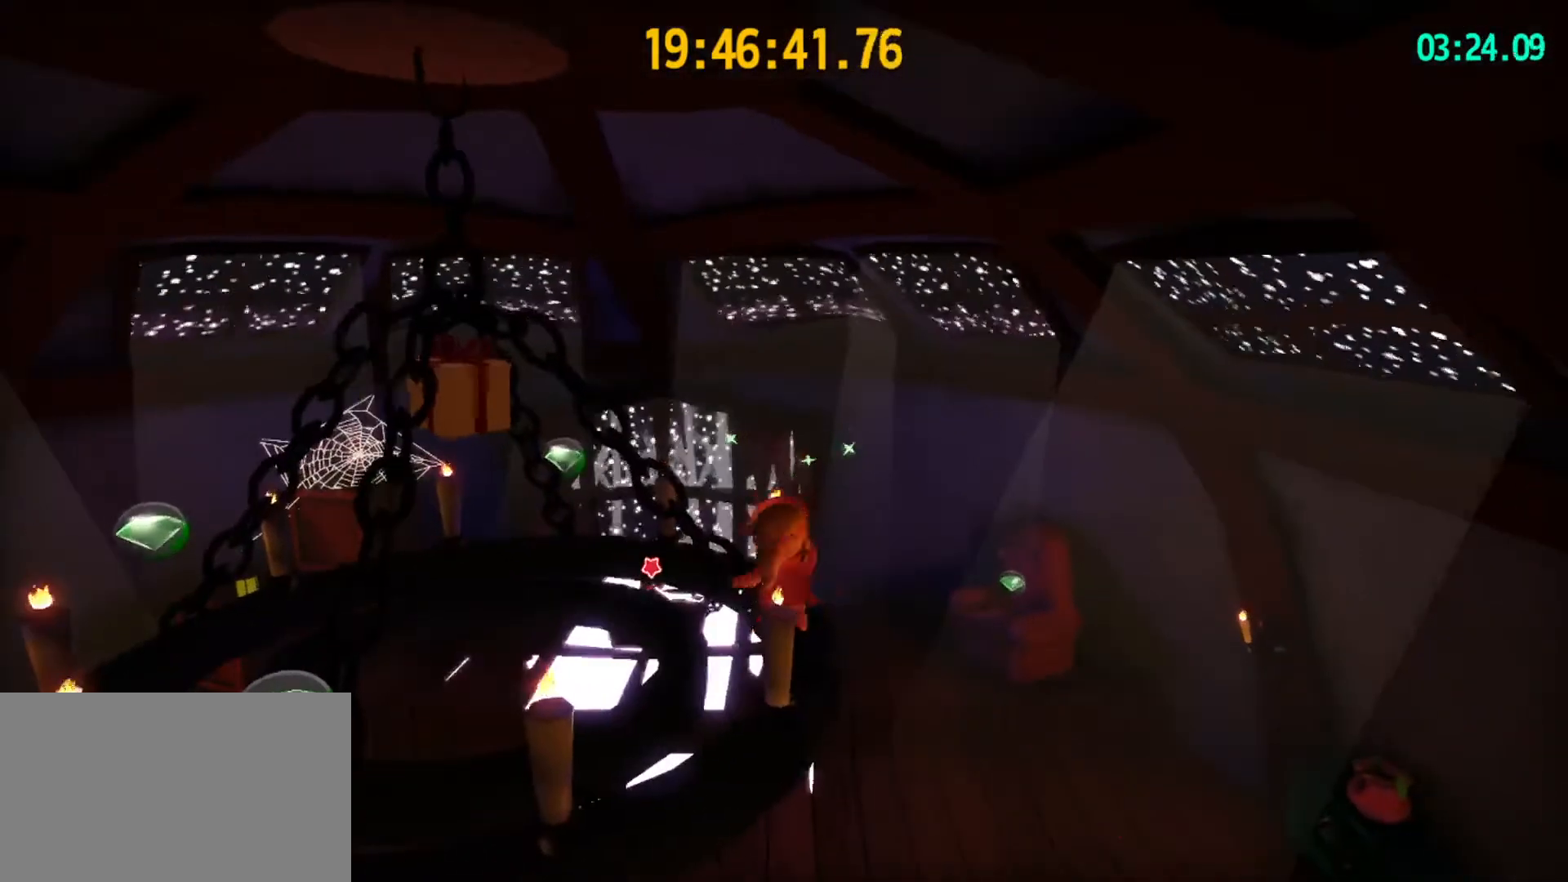
{"keys": [], "mouse": [], "mouse_move": "still", "events": [[167, "s", "up"], [500, "d", "up"]]}
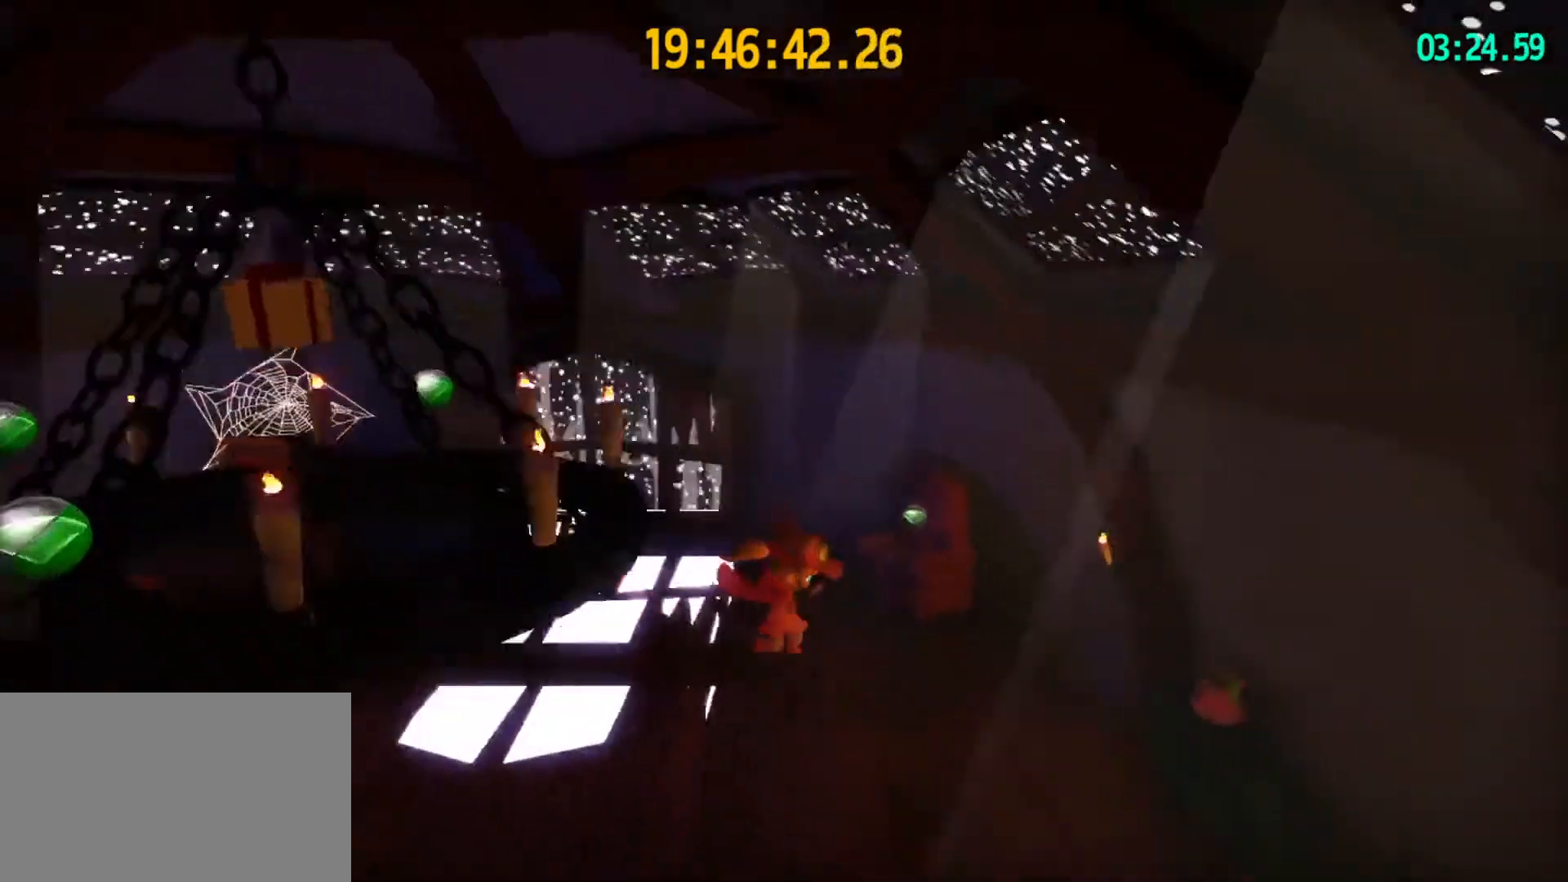
{"keys": [], "mouse": [], "mouse_move": "still", "events": [[200, "space", "down"], [333, "space", "up"]]}
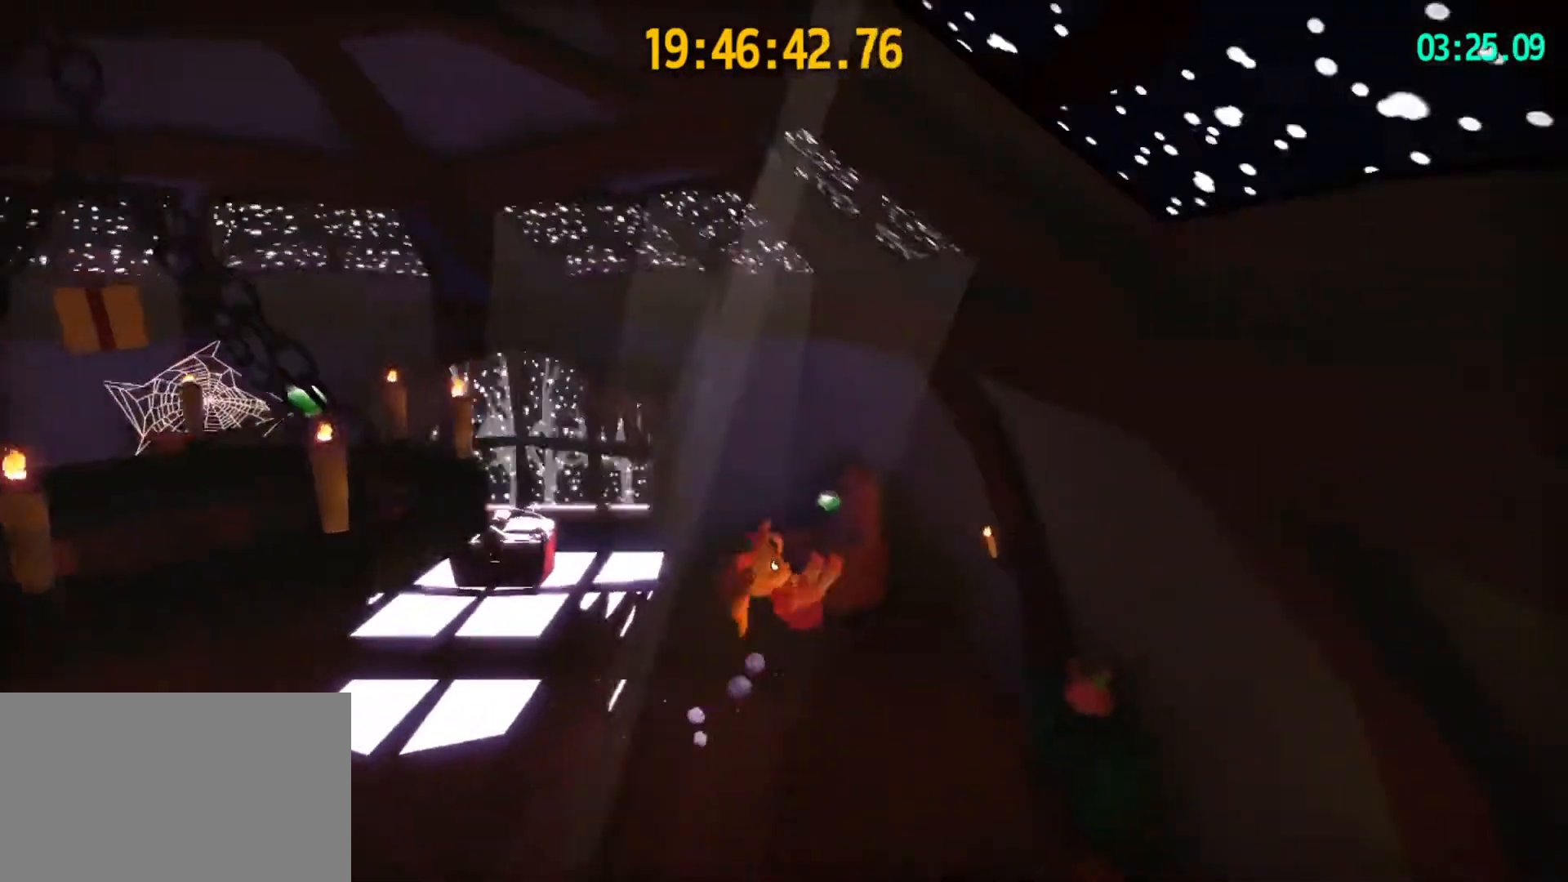
{"keys": [], "mouse": [], "mouse_move": "still", "events": [[167, "a", "down"], [200, "s", "down"], [267, "a", "up"], [300, "s", "up"]]}